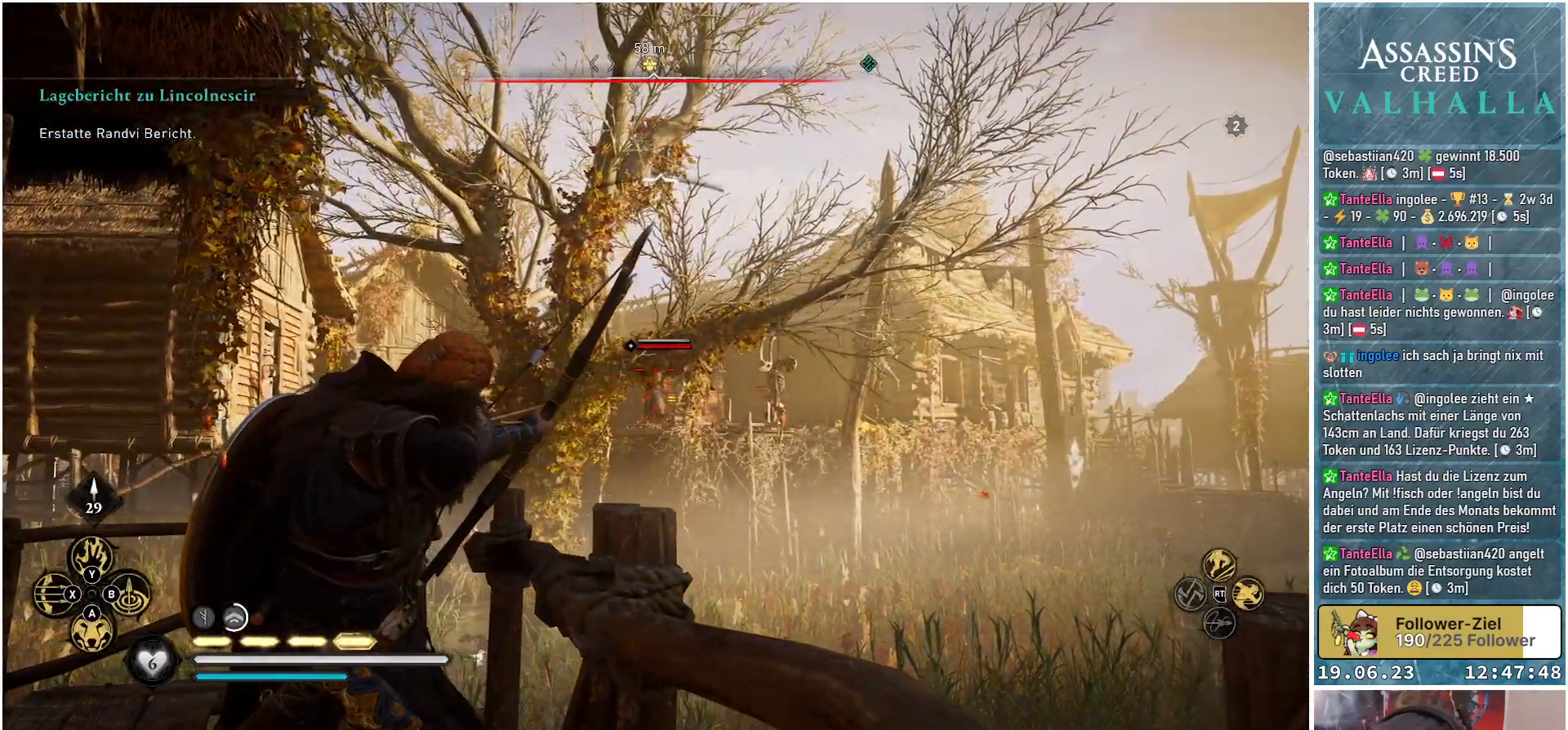
Gameplay with a controller (Xbox layout); each line is a JSON object with the inputs held at the frame after it. "events" lists button and stick changes between this image and that frame as [ms after this image, input, new state], when the widget could be followed in between.
{"buttons": ["L2"], "left_stick": "center", "right_stick": "center", "events": []}
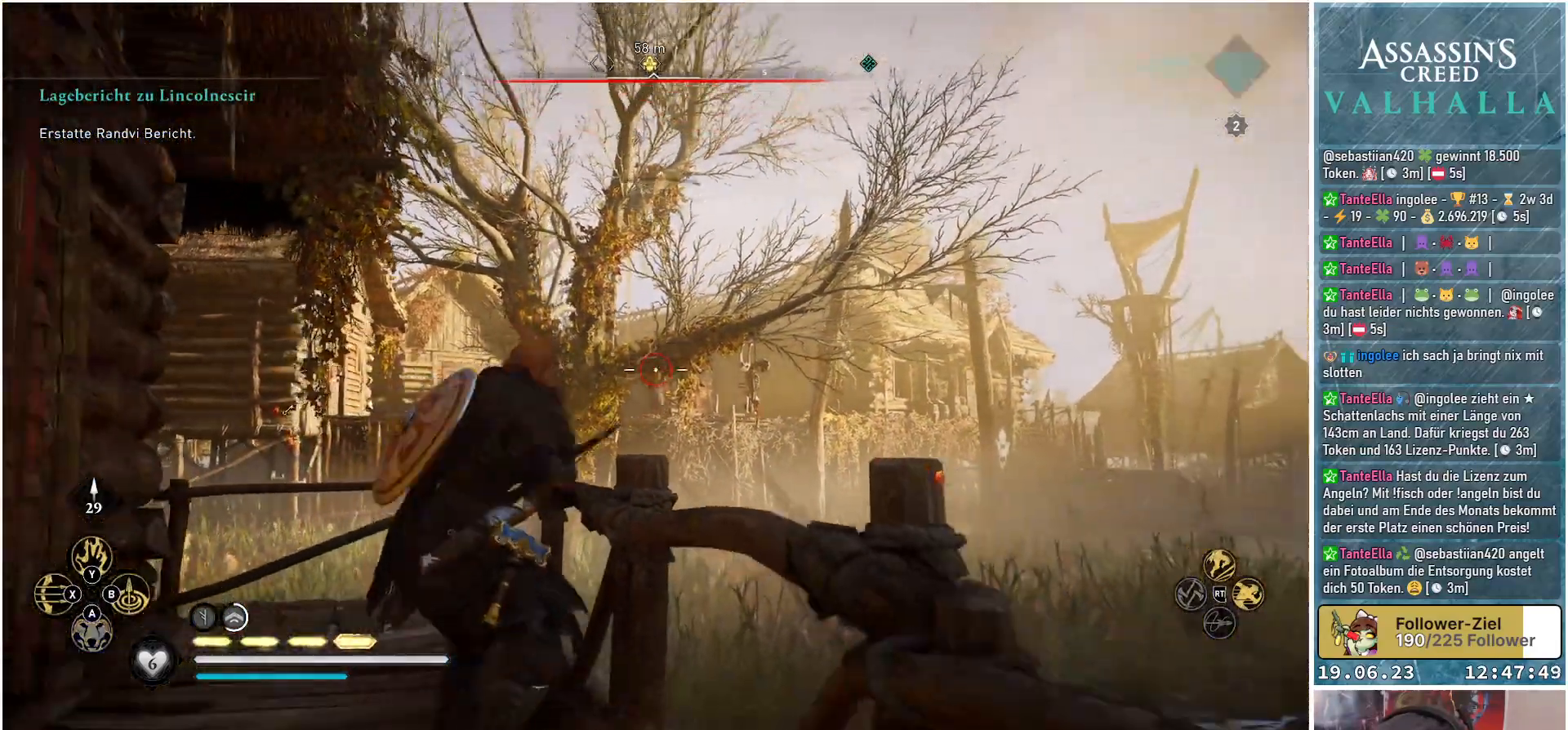
{"buttons": [], "left_stick": "up", "right_stick": "down-right", "events": [[50, "left_stick", "up-left"], [217, "right_stick", "down-right"], [233, "L2", "up"], [367, "left_stick", "up"]]}
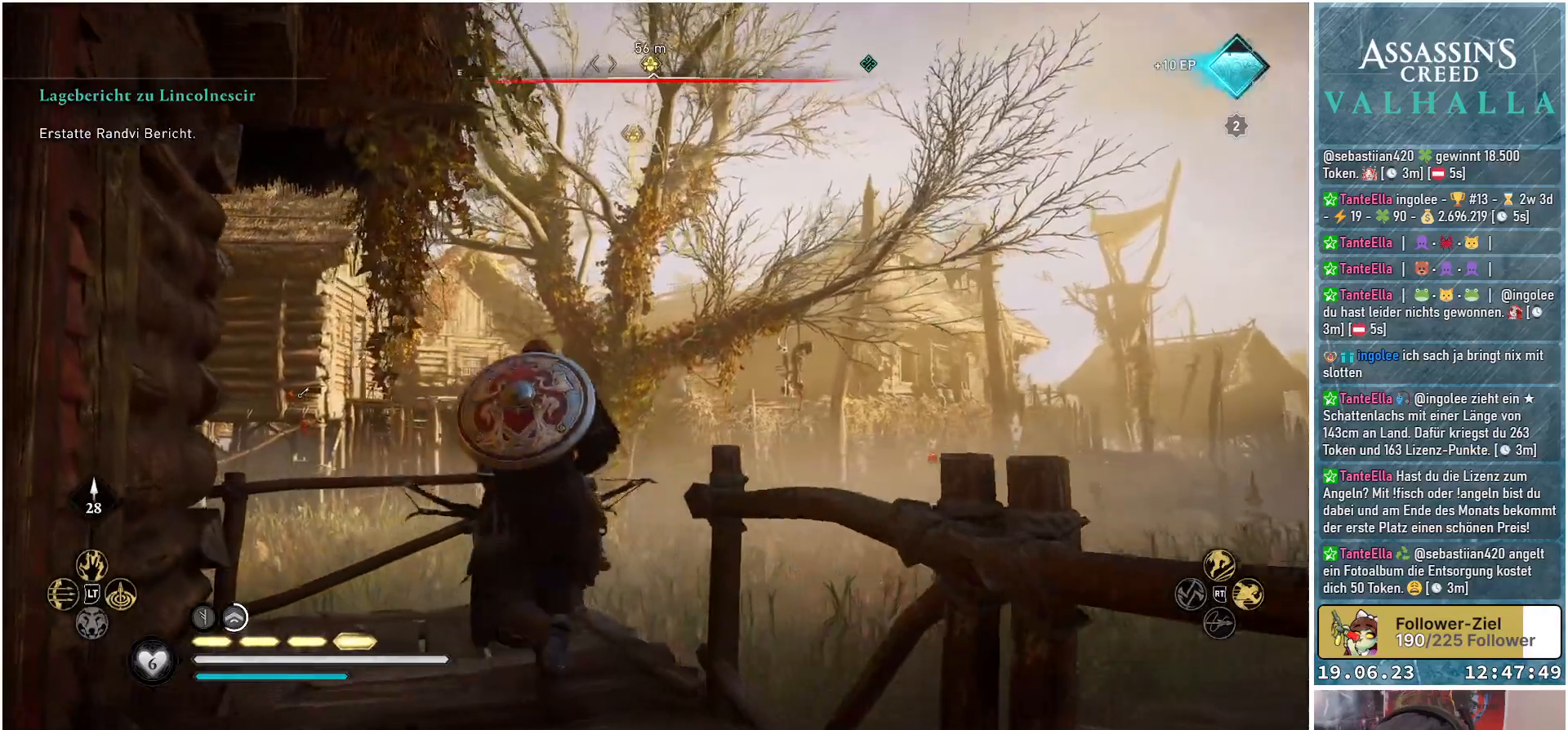
{"buttons": [], "left_stick": "up-right", "right_stick": "center", "events": [[217, "left_stick", "up-right"], [300, "right_stick", "center"]]}
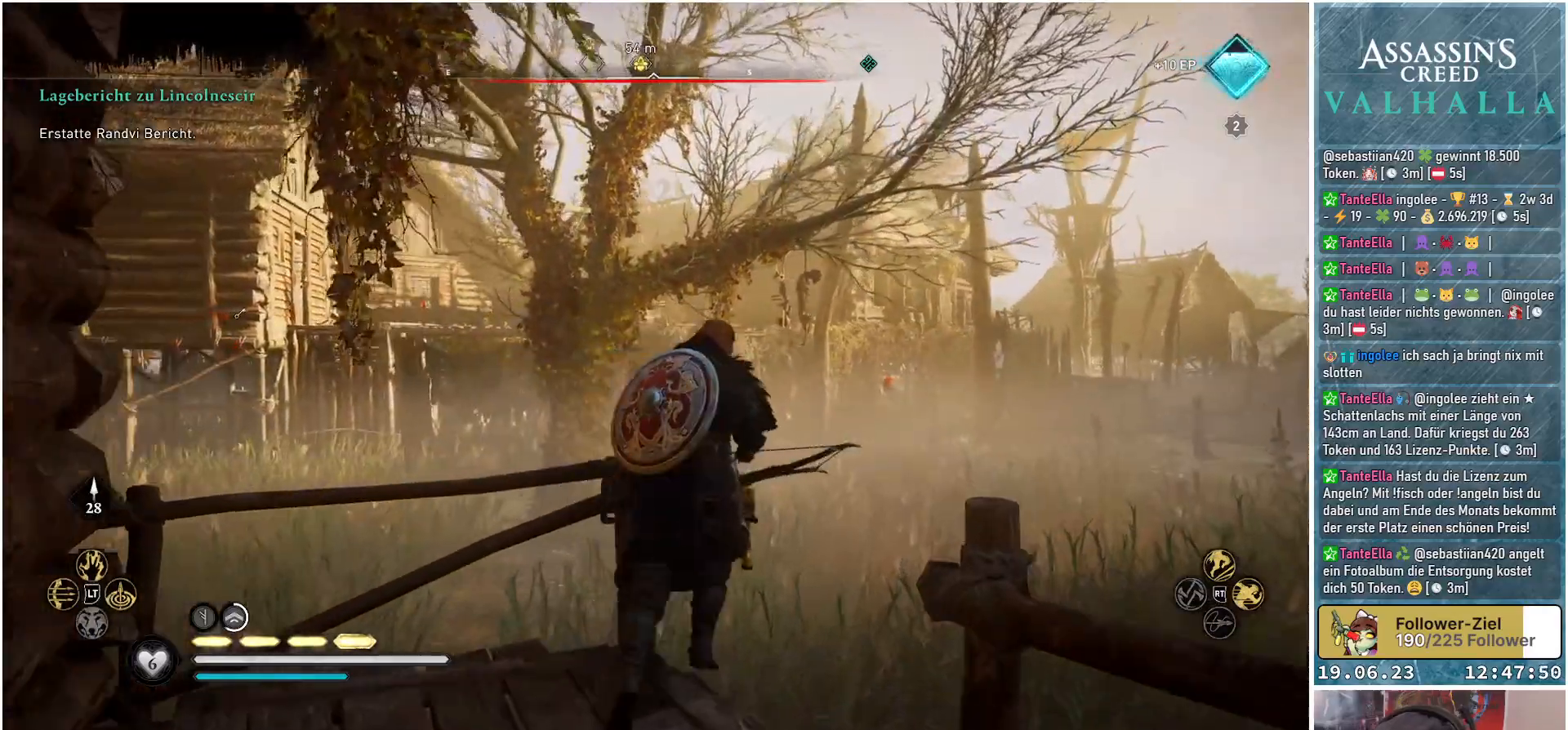
{"buttons": [], "left_stick": "up-right", "right_stick": "center", "events": [[133, "right_stick", "down-right"], [383, "right_stick", "center"]]}
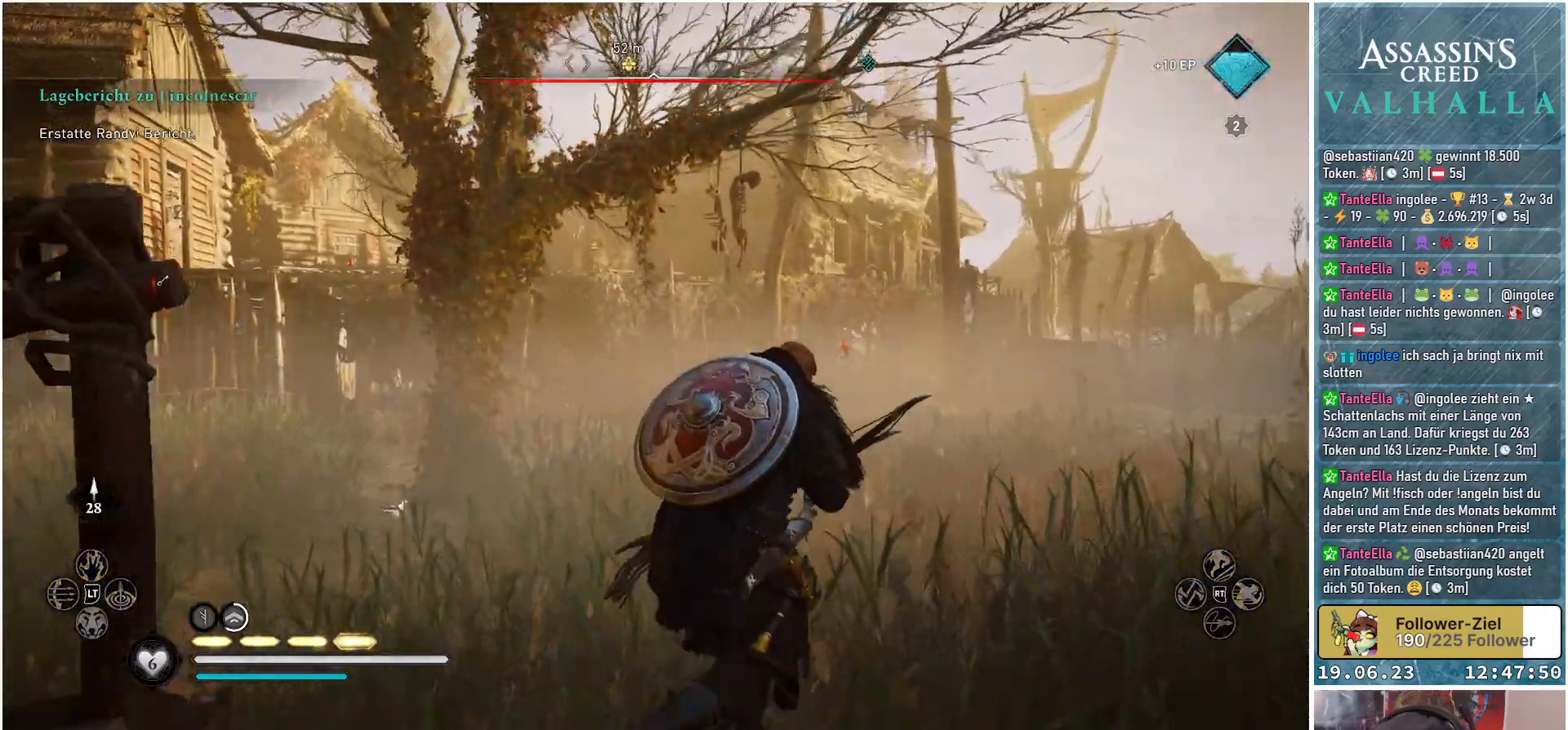
{"buttons": [], "left_stick": "up-right", "right_stick": "center", "events": []}
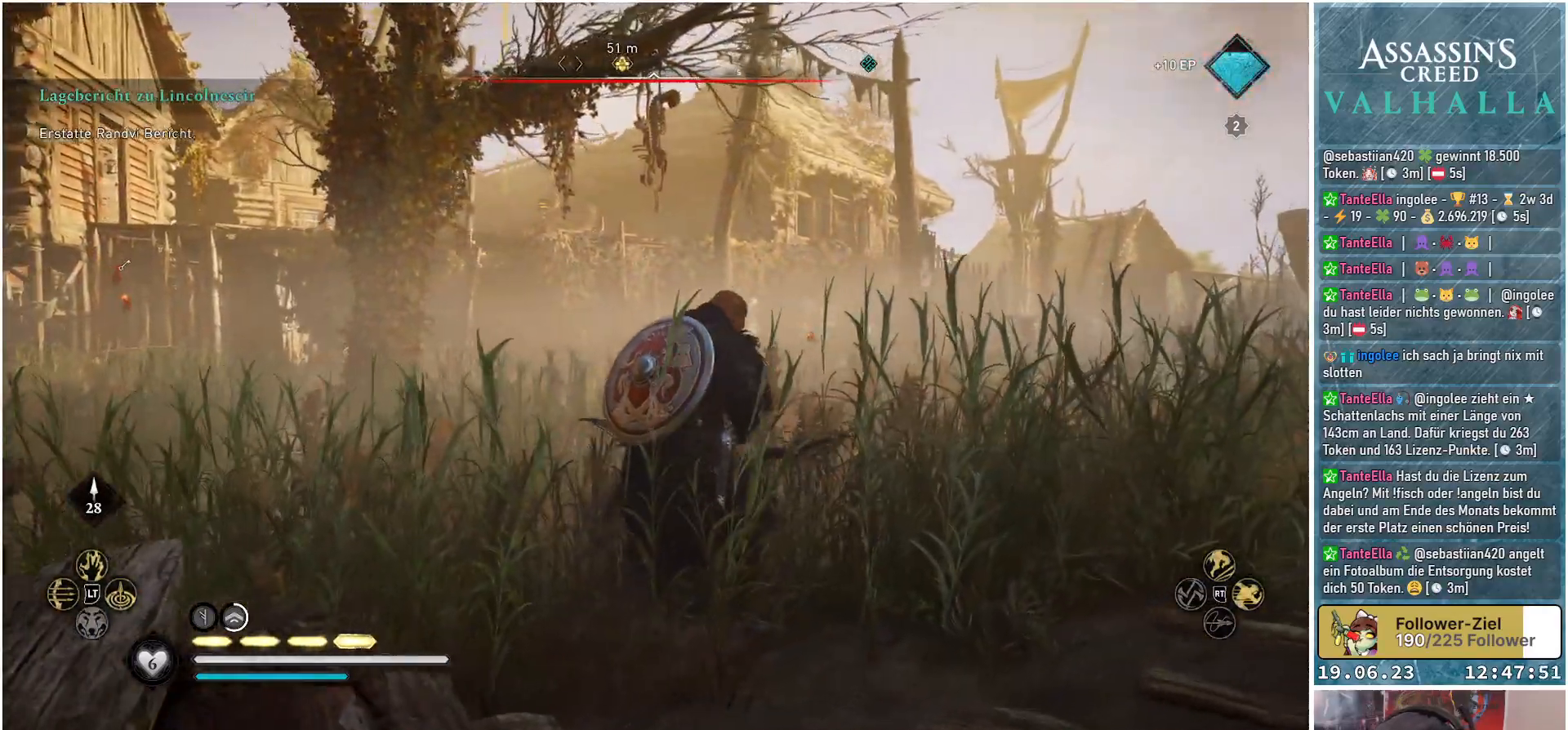
{"buttons": [], "left_stick": "up-right", "right_stick": "down-right", "events": [[483, "right_stick", "down-right"]]}
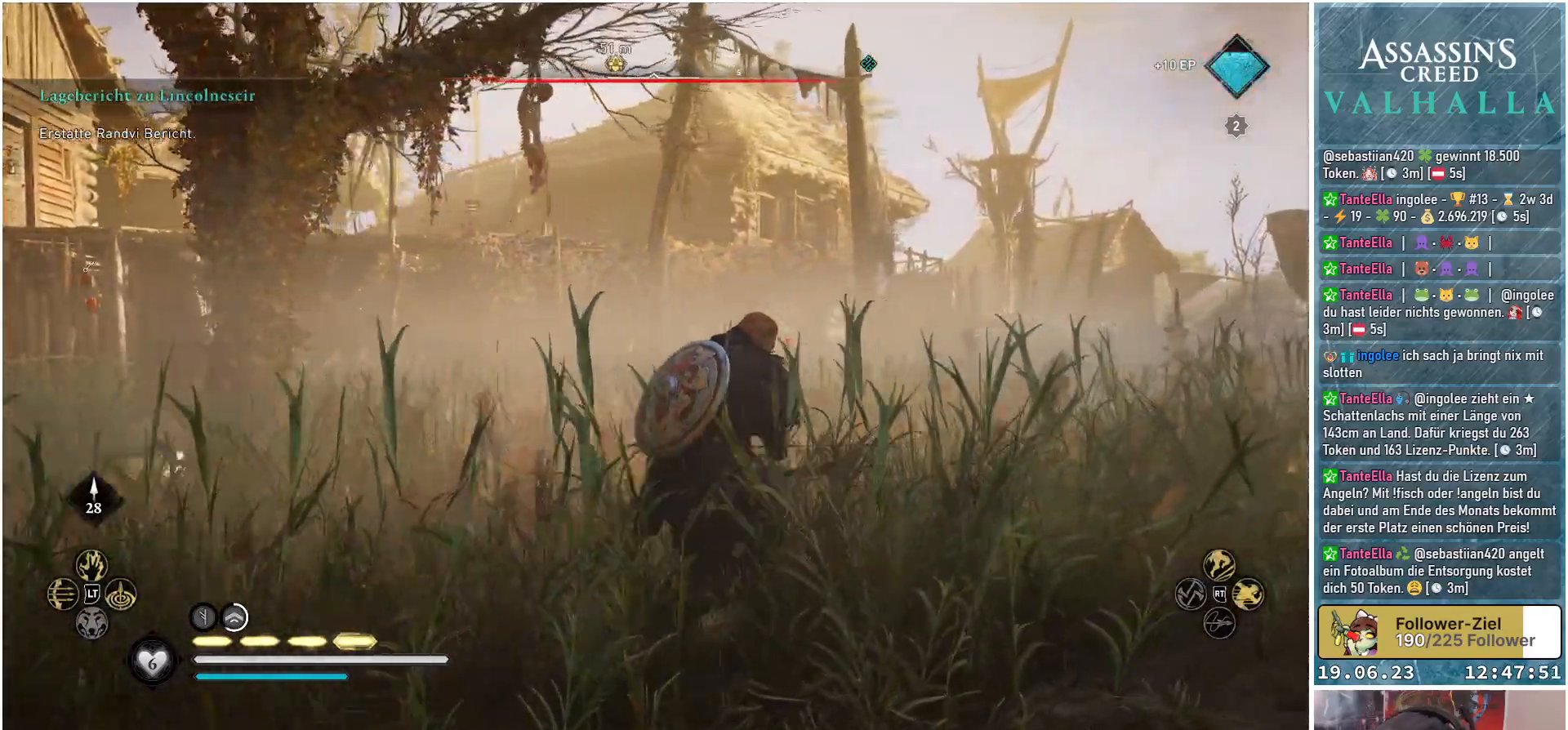
{"buttons": [], "left_stick": "up-right", "right_stick": "down-right", "events": []}
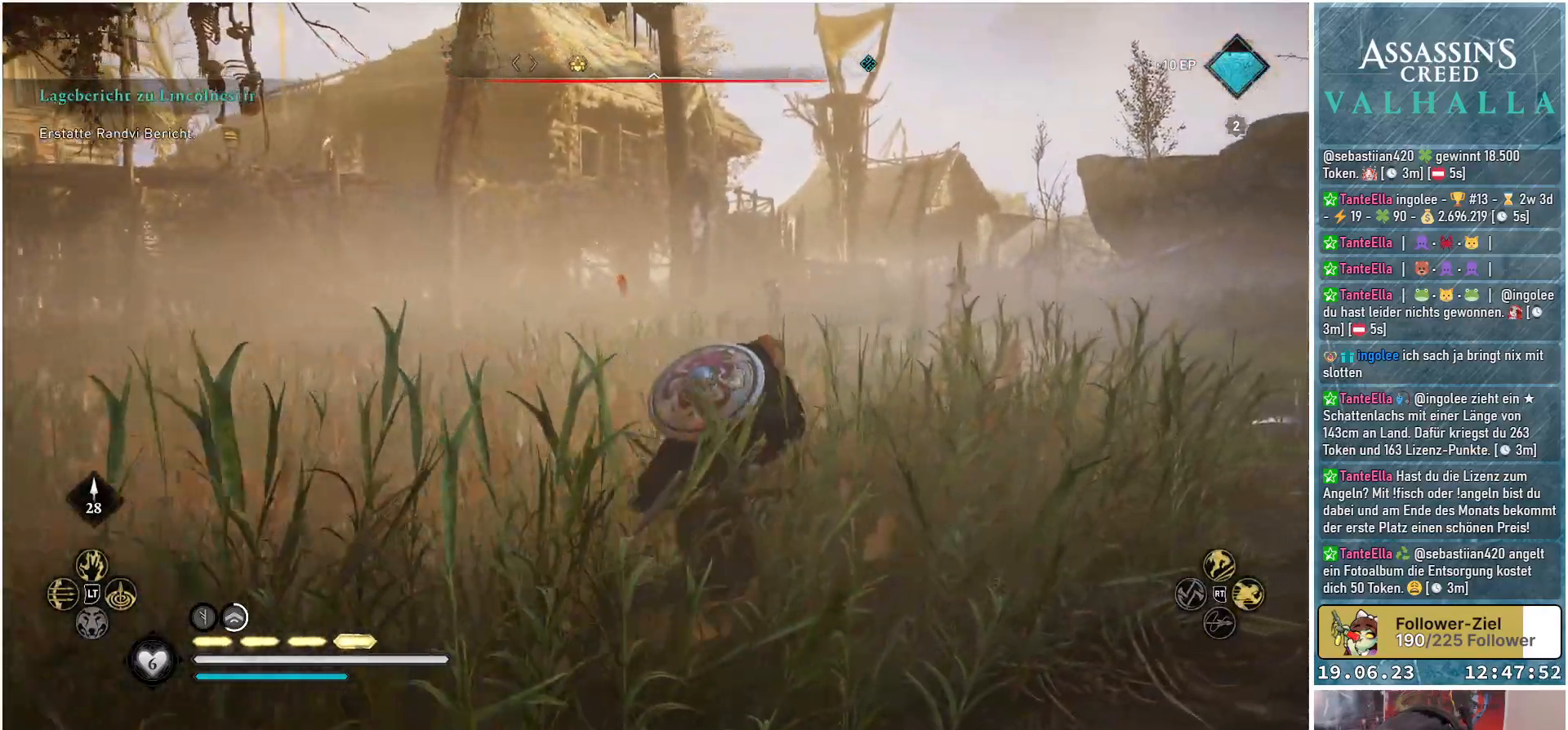
{"buttons": [], "left_stick": "up-right", "right_stick": "center", "events": [[167, "right_stick", "center"]]}
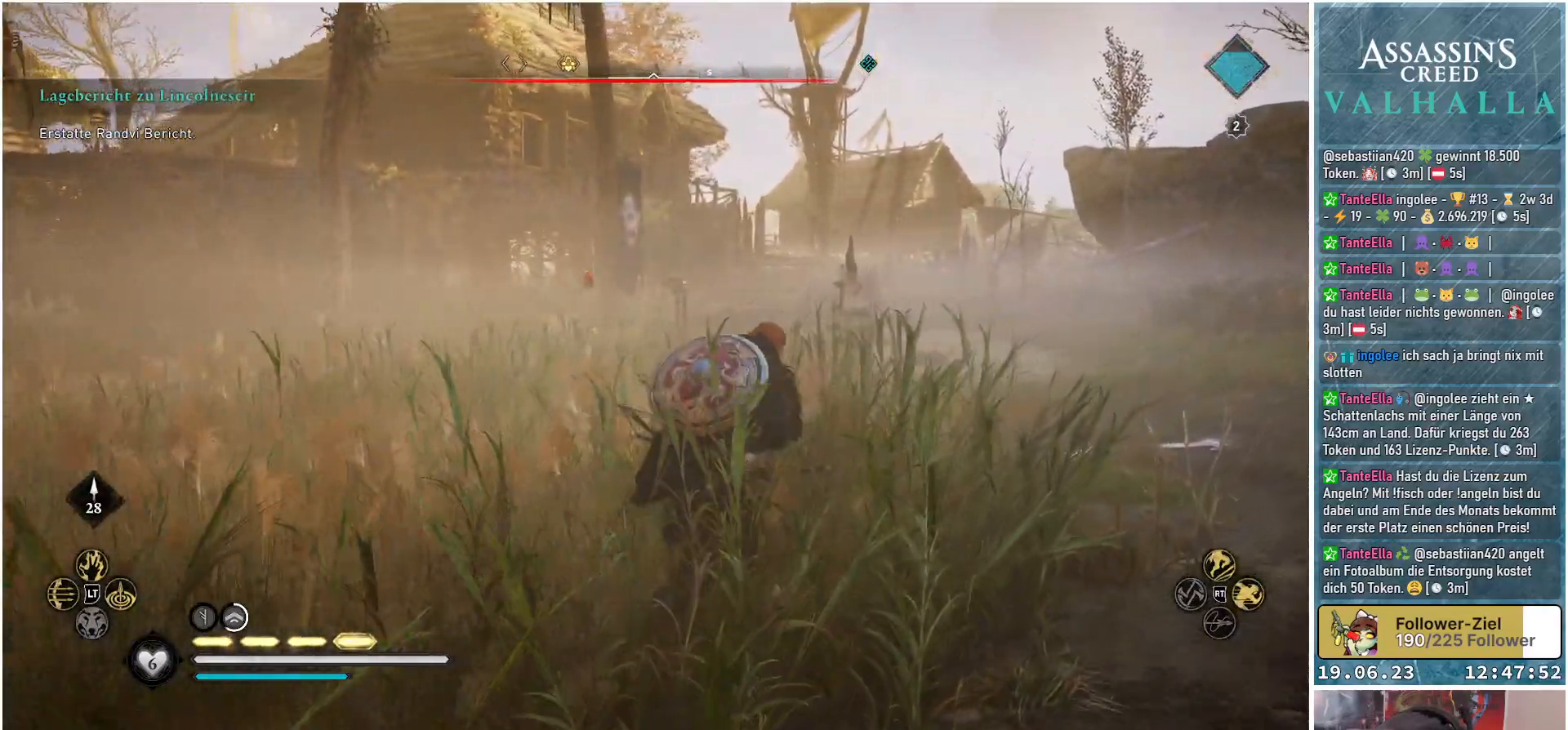
{"buttons": [], "left_stick": "up-right", "right_stick": "center", "events": []}
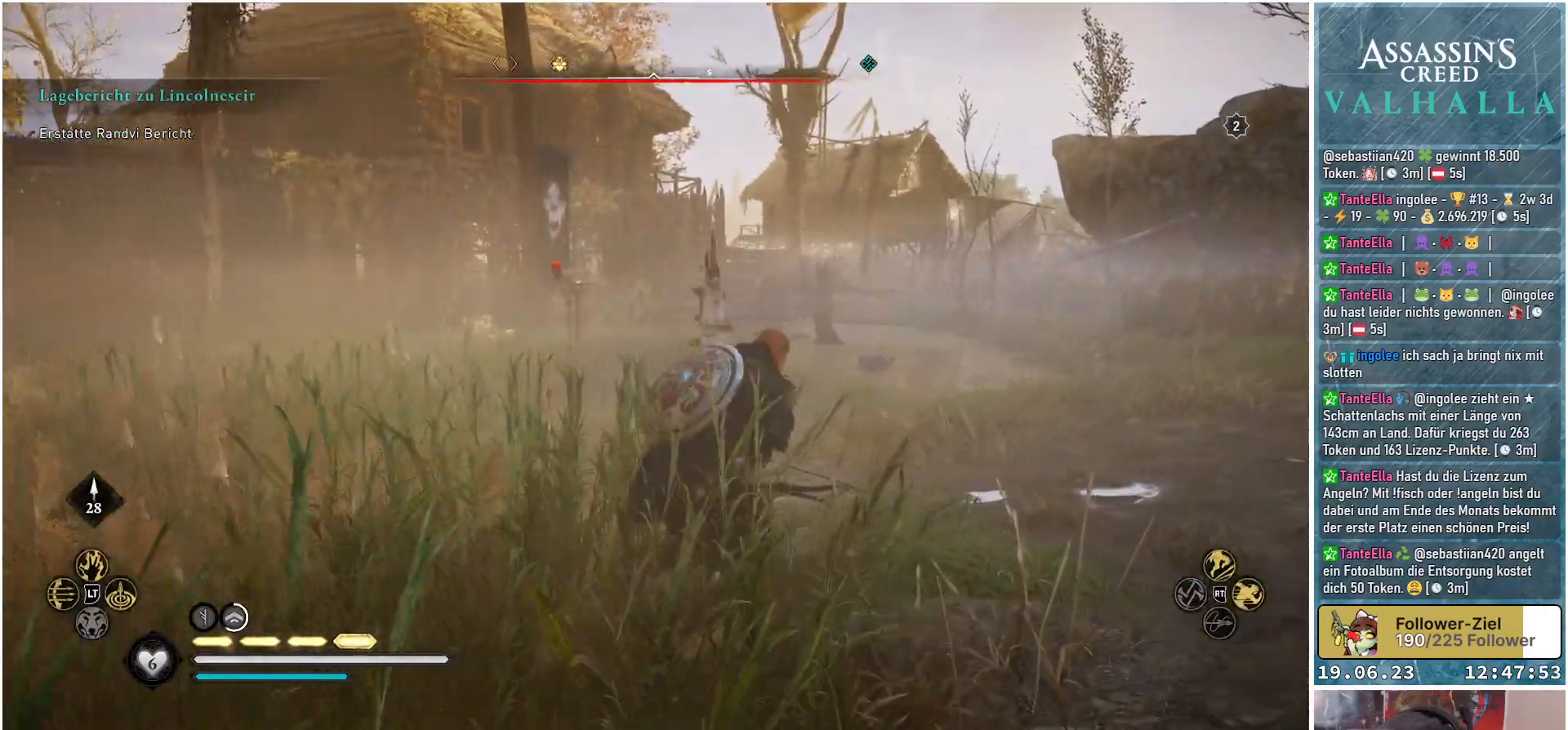
{"buttons": [], "left_stick": "up-right", "right_stick": "right", "events": [[450, "right_stick", "right"]]}
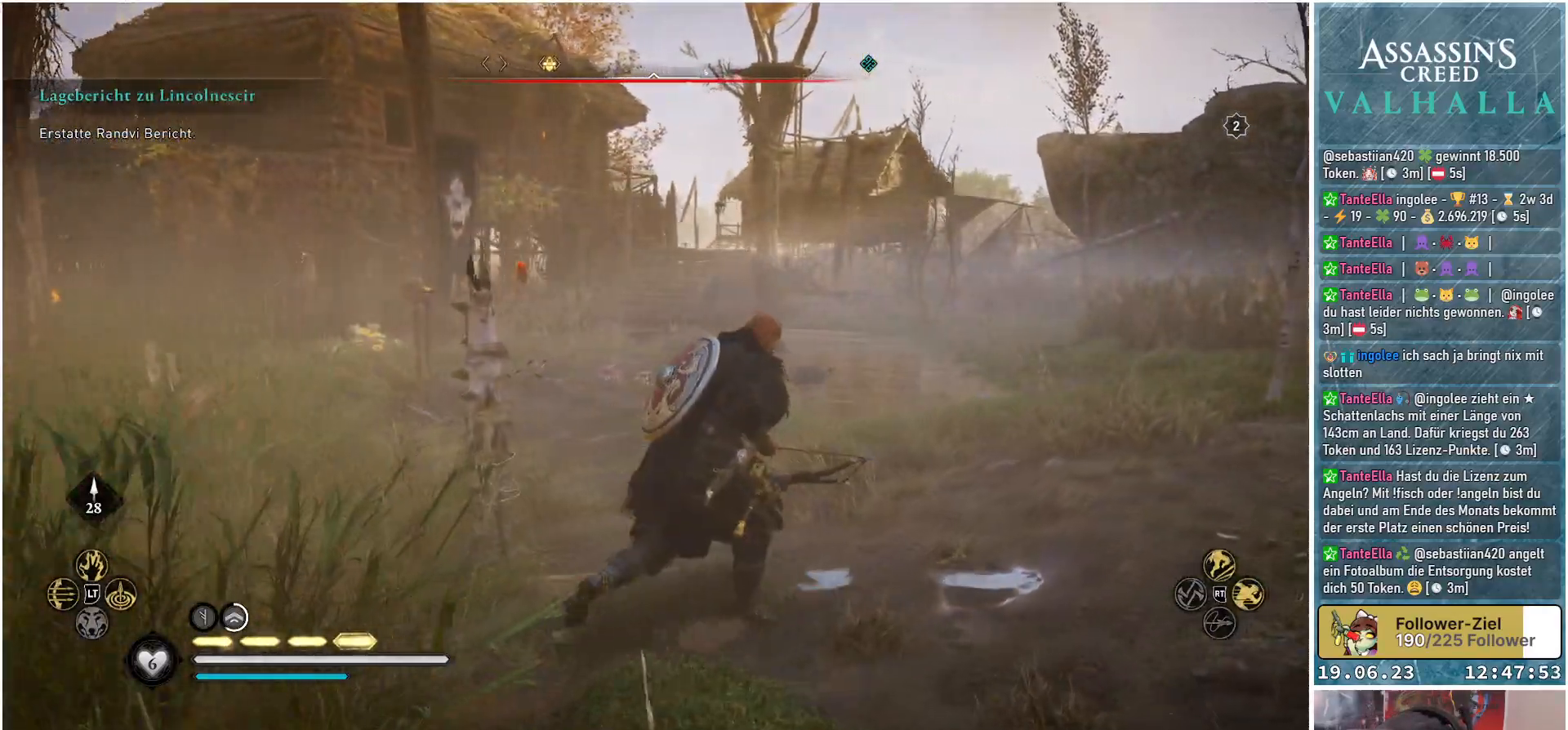
{"buttons": [], "left_stick": "up", "right_stick": "center", "events": [[350, "left_stick", "up"], [400, "right_stick", "center"]]}
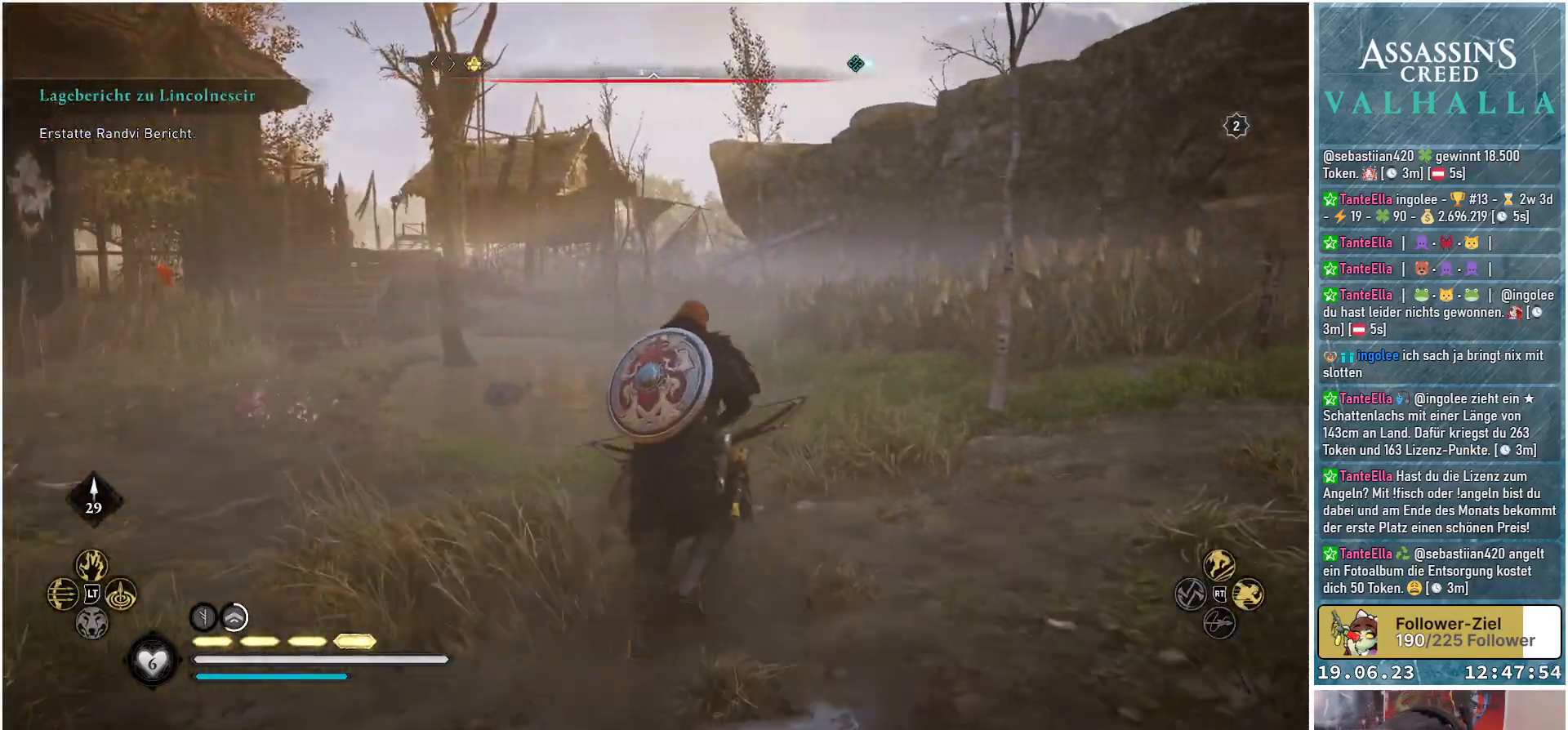
{"buttons": [], "left_stick": "up-left", "right_stick": "down-left", "events": [[267, "left_stick", "up-left"], [400, "right_stick", "down-left"]]}
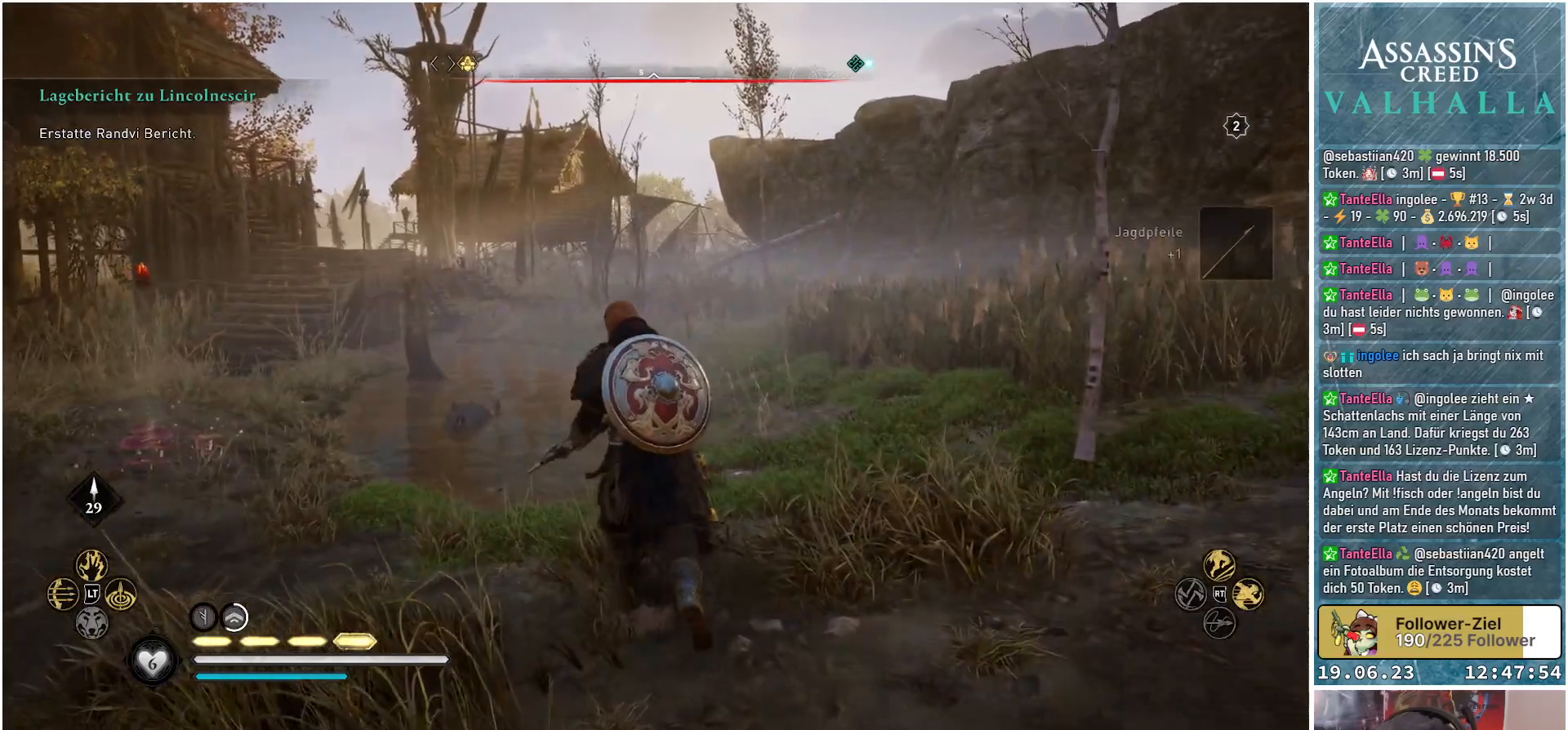
{"buttons": [], "left_stick": "up-left", "right_stick": "down-left", "events": []}
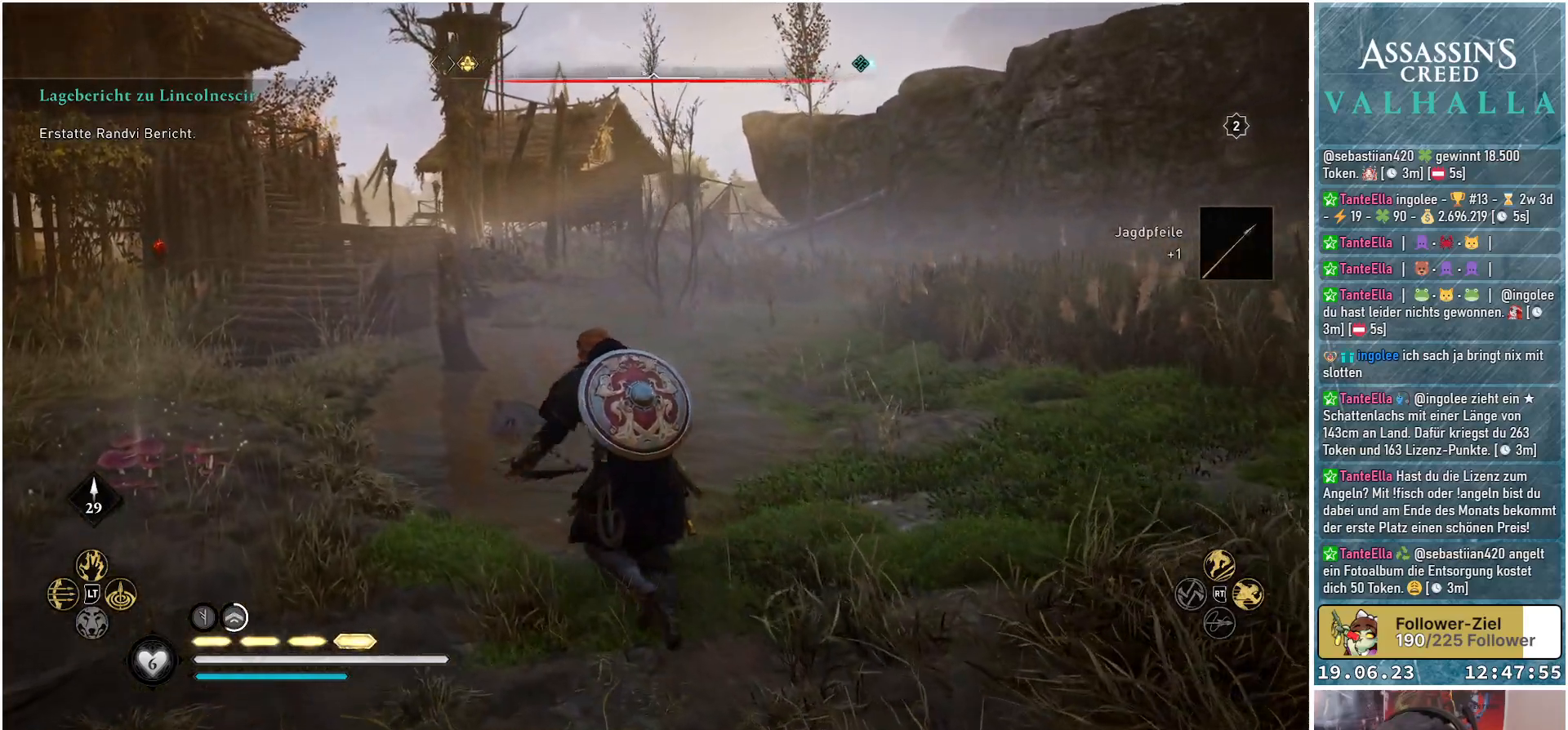
{"buttons": [], "left_stick": "up", "right_stick": "down-left", "events": [[383, "left_stick", "up"]]}
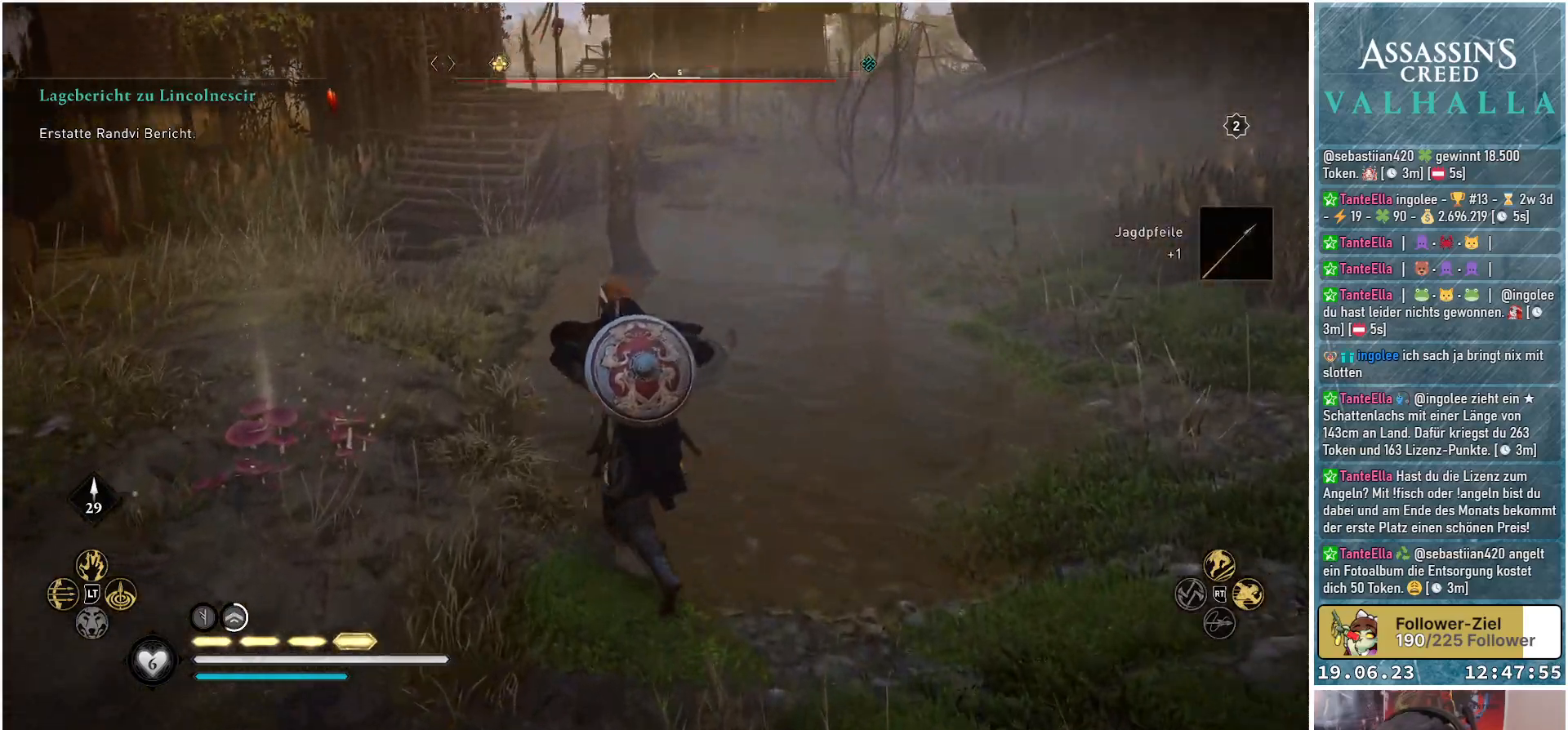
{"buttons": [], "left_stick": "up", "right_stick": "center", "events": [[133, "right_stick", "center"]]}
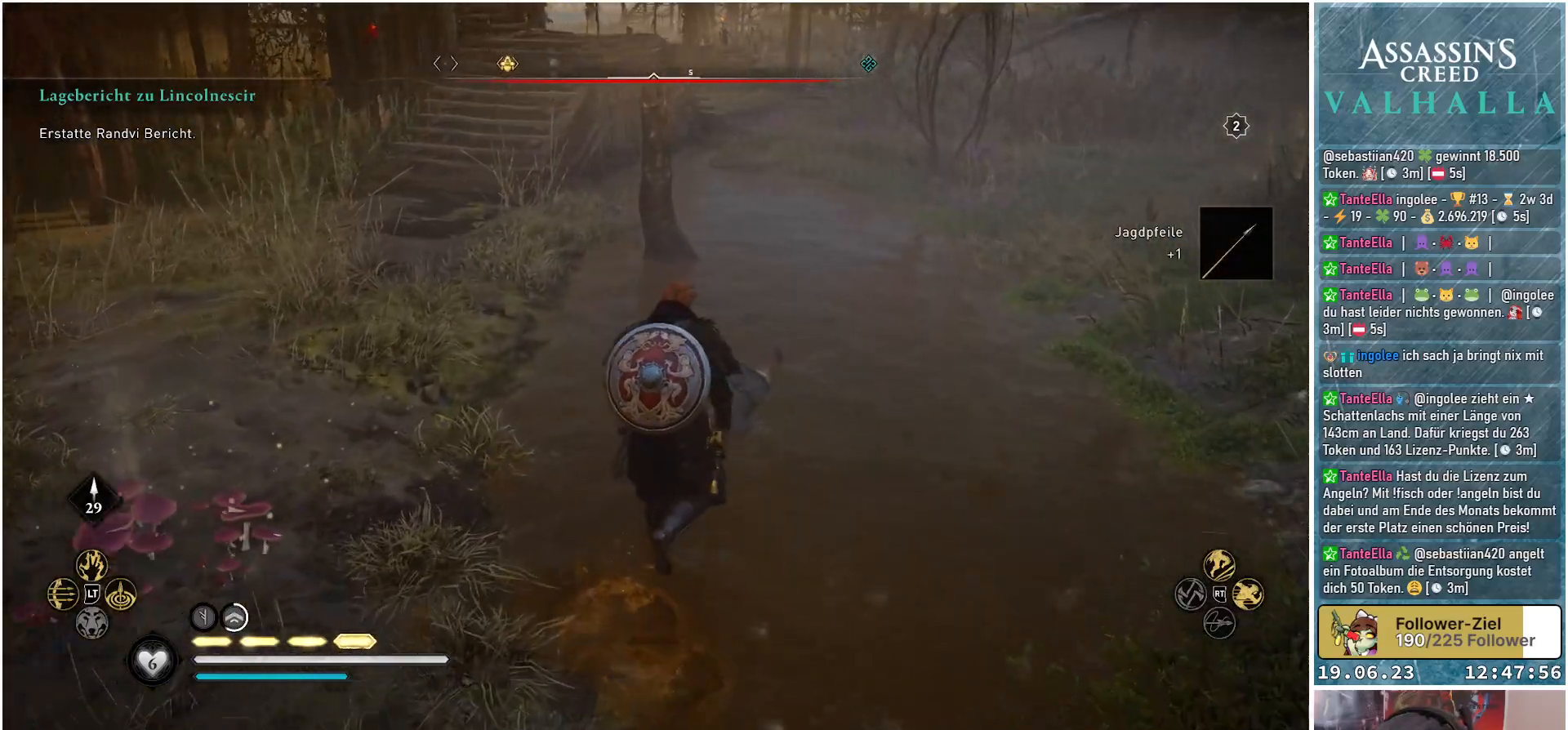
{"buttons": [], "left_stick": "up", "right_stick": "center", "events": []}
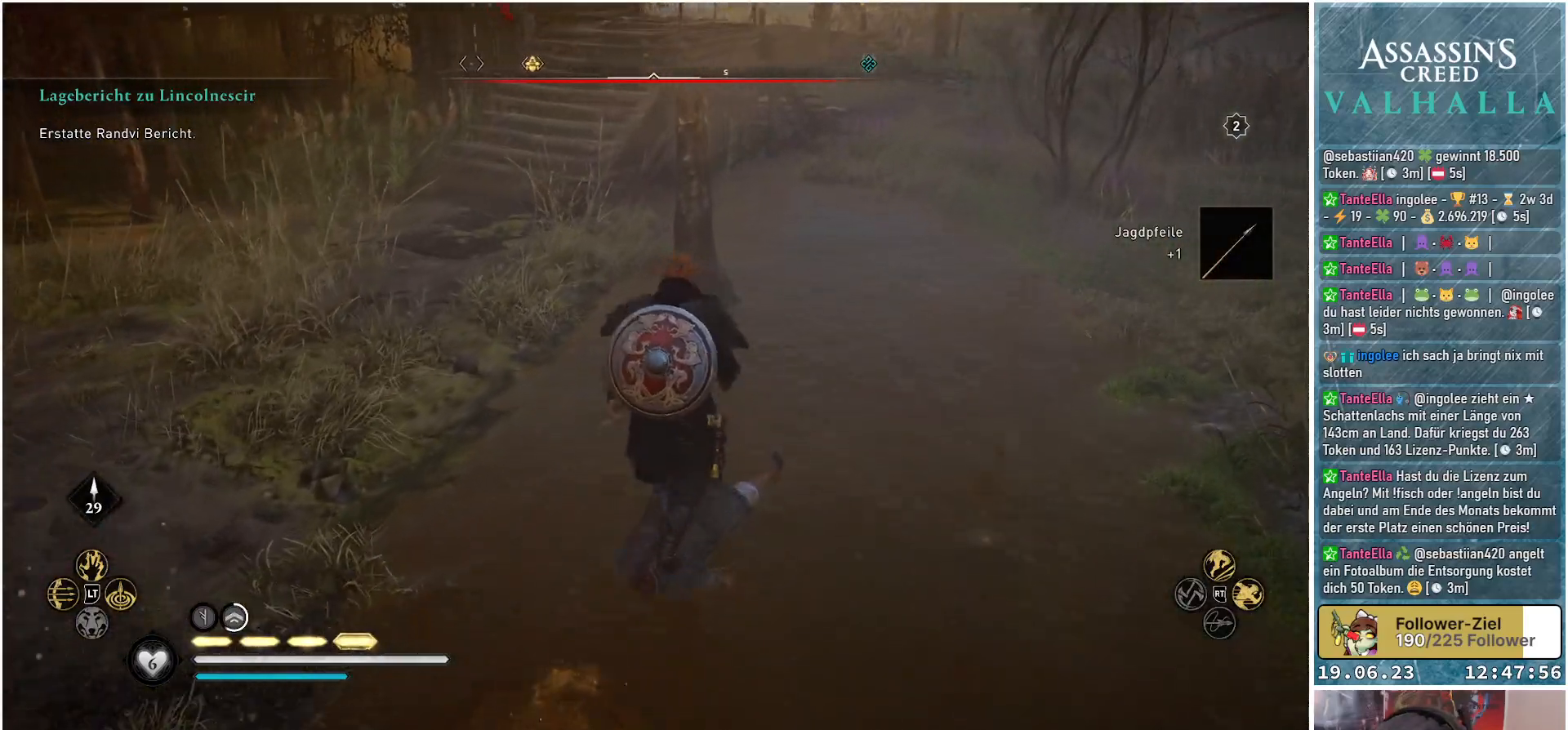
{"buttons": [], "left_stick": "up", "right_stick": "up-left", "events": [[250, "right_stick", "up-left"]]}
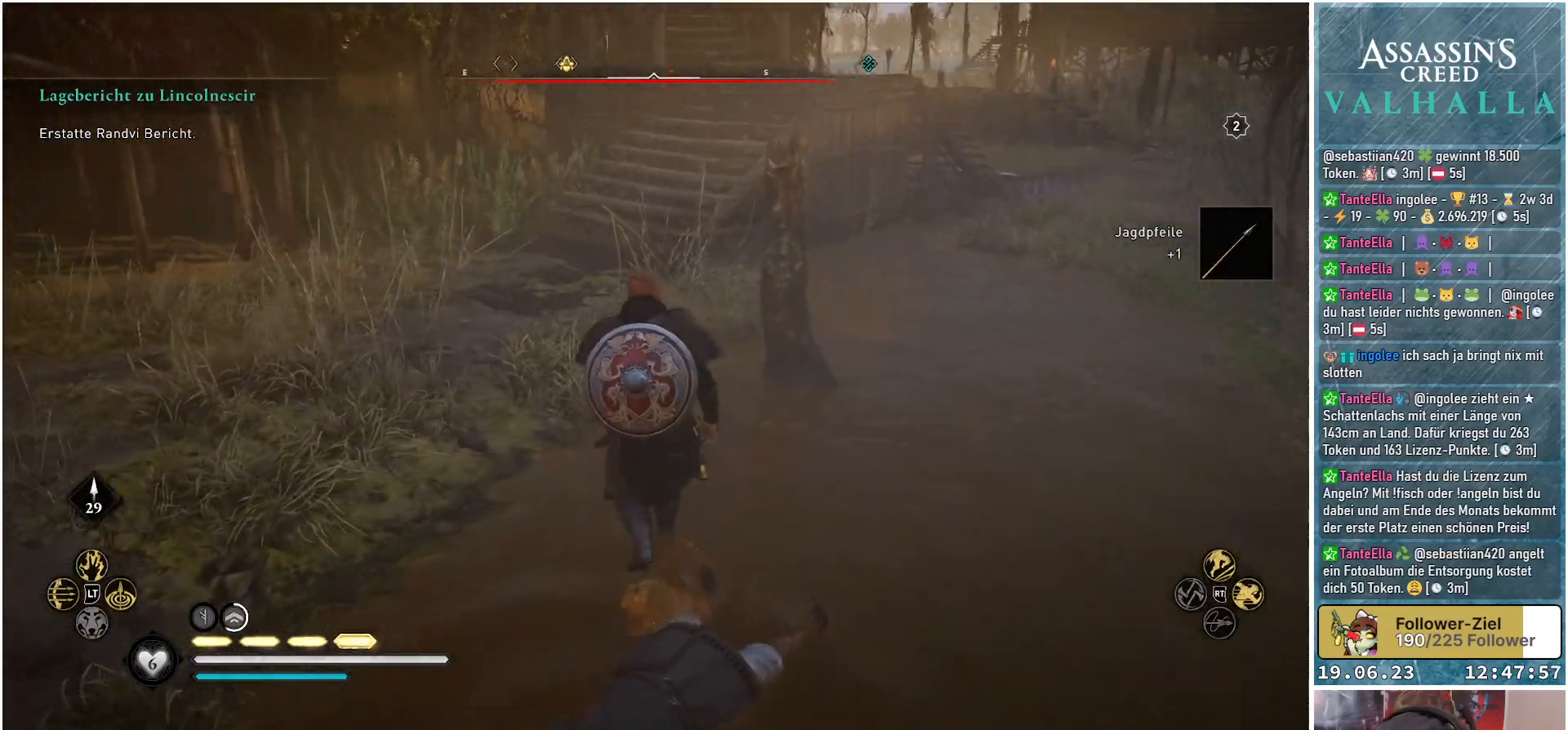
{"buttons": [], "left_stick": "up", "right_stick": "center", "events": [[283, "right_stick", "up"], [483, "right_stick", "center"]]}
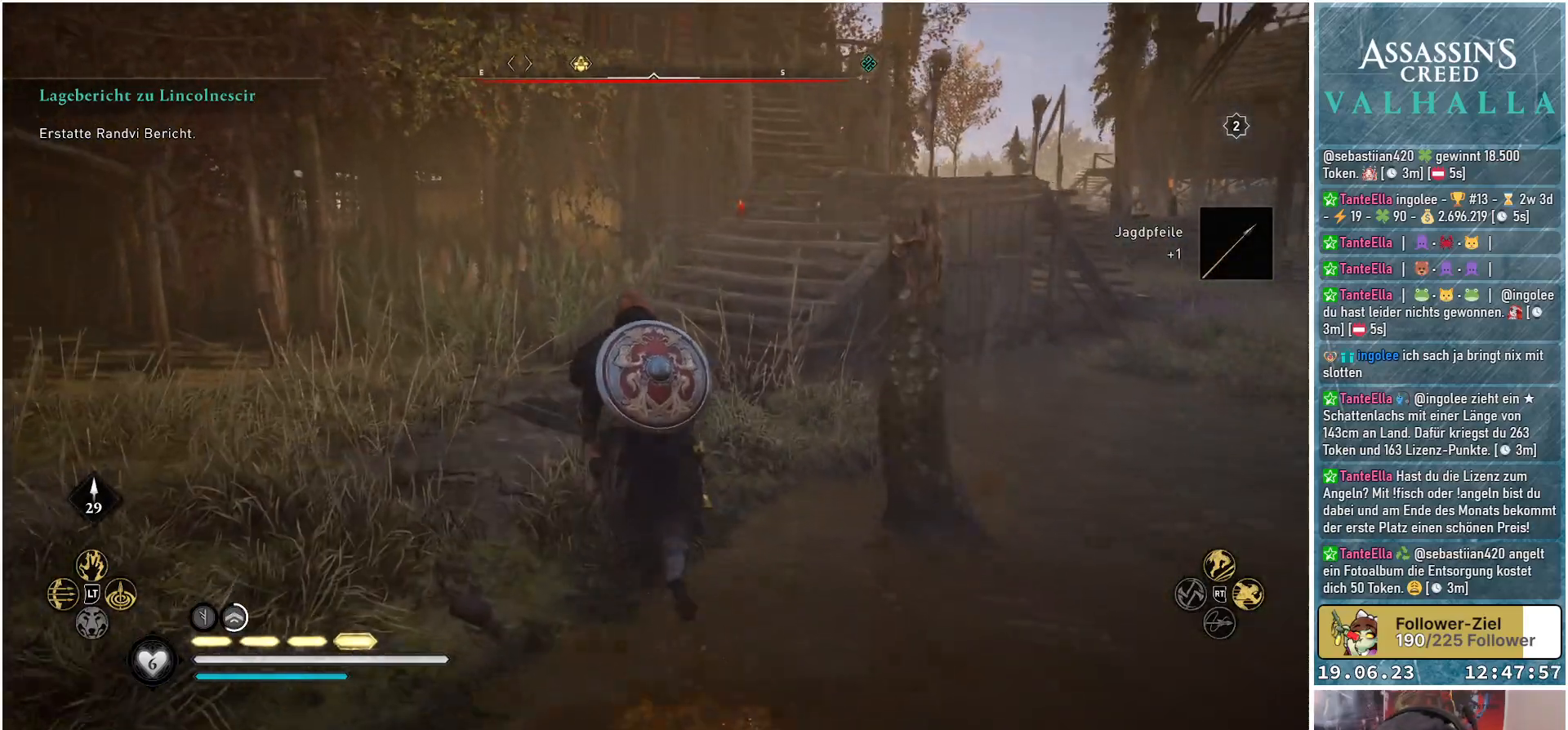
{"buttons": [], "left_stick": "up", "right_stick": "right", "events": [[317, "right_stick", "right"]]}
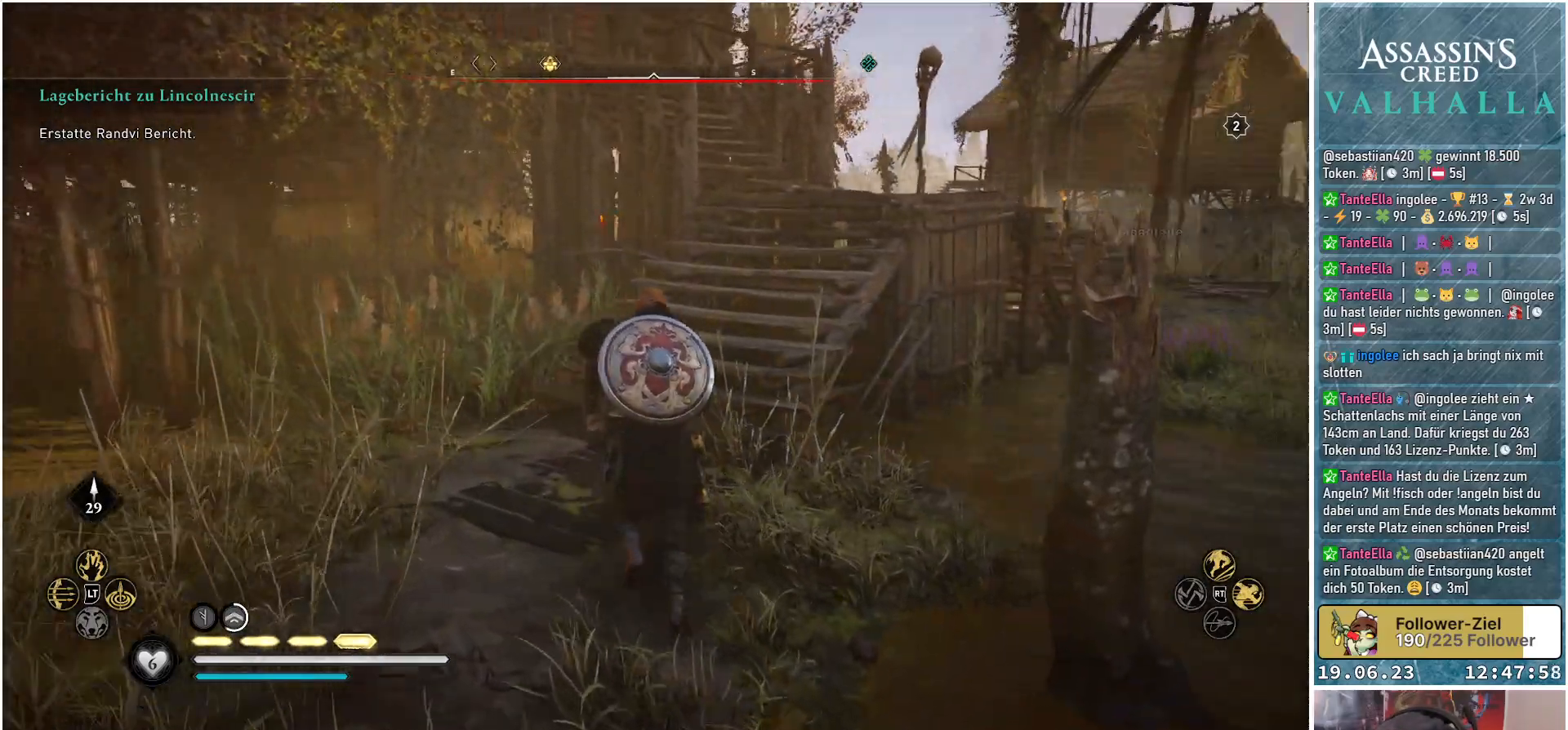
{"buttons": [], "left_stick": "up", "right_stick": "center", "events": [[200, "right_stick", "center"]]}
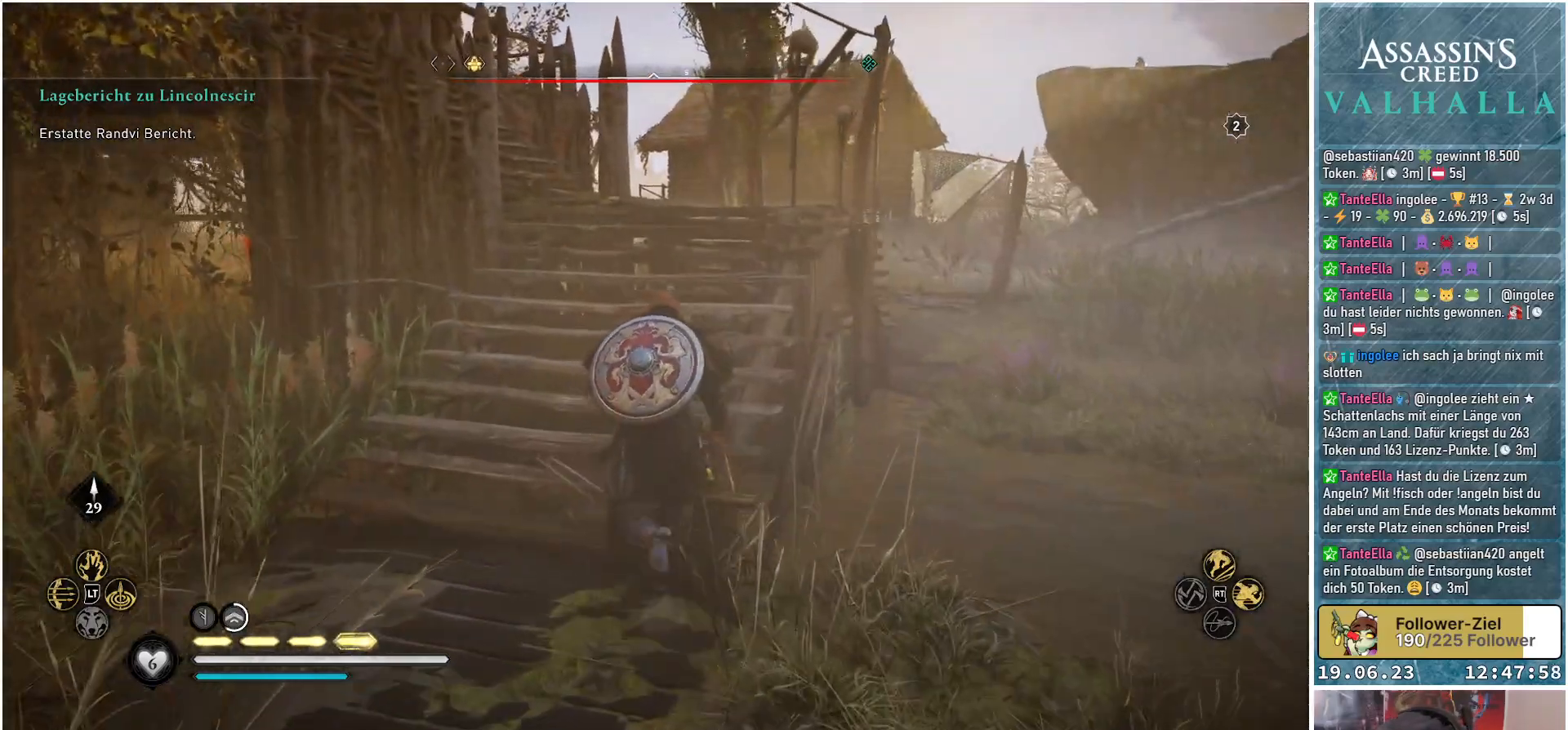
{"buttons": [], "left_stick": "up", "right_stick": "center", "events": []}
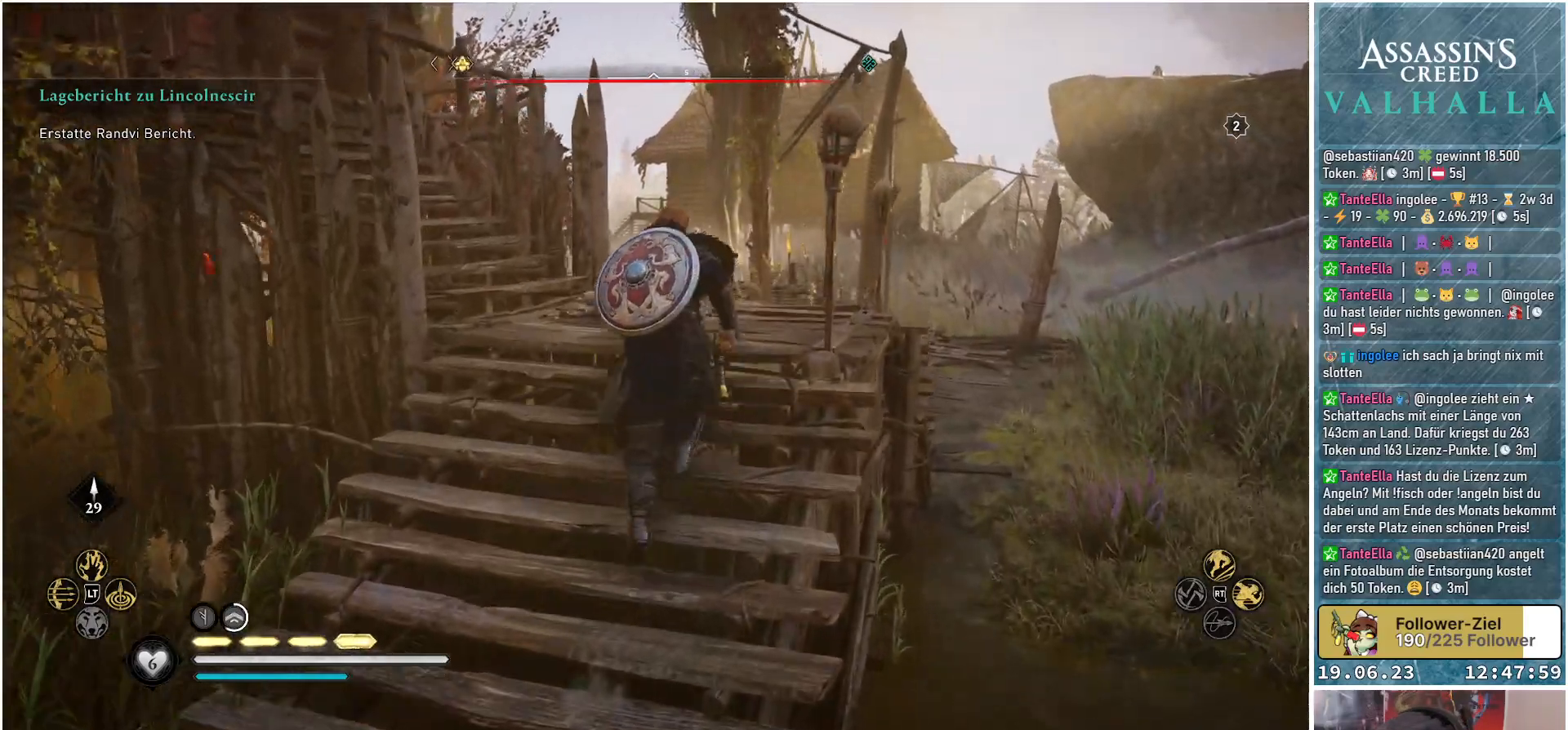
{"buttons": [], "left_stick": "up", "right_stick": "down-left", "events": [[400, "right_stick", "down-left"]]}
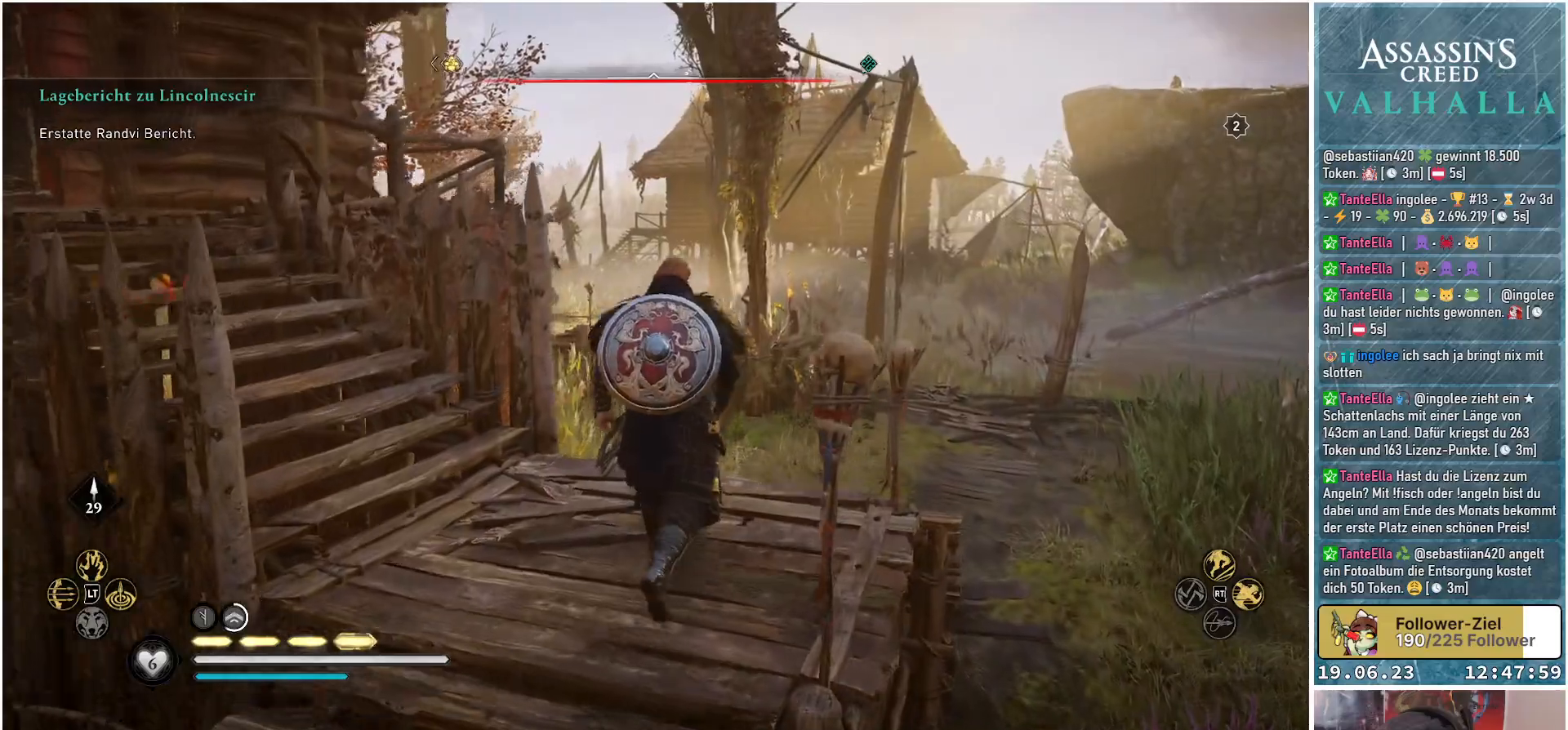
{"buttons": [], "left_stick": "up-right", "right_stick": "left", "events": [[217, "right_stick", "left"], [433, "left_stick", "up-right"]]}
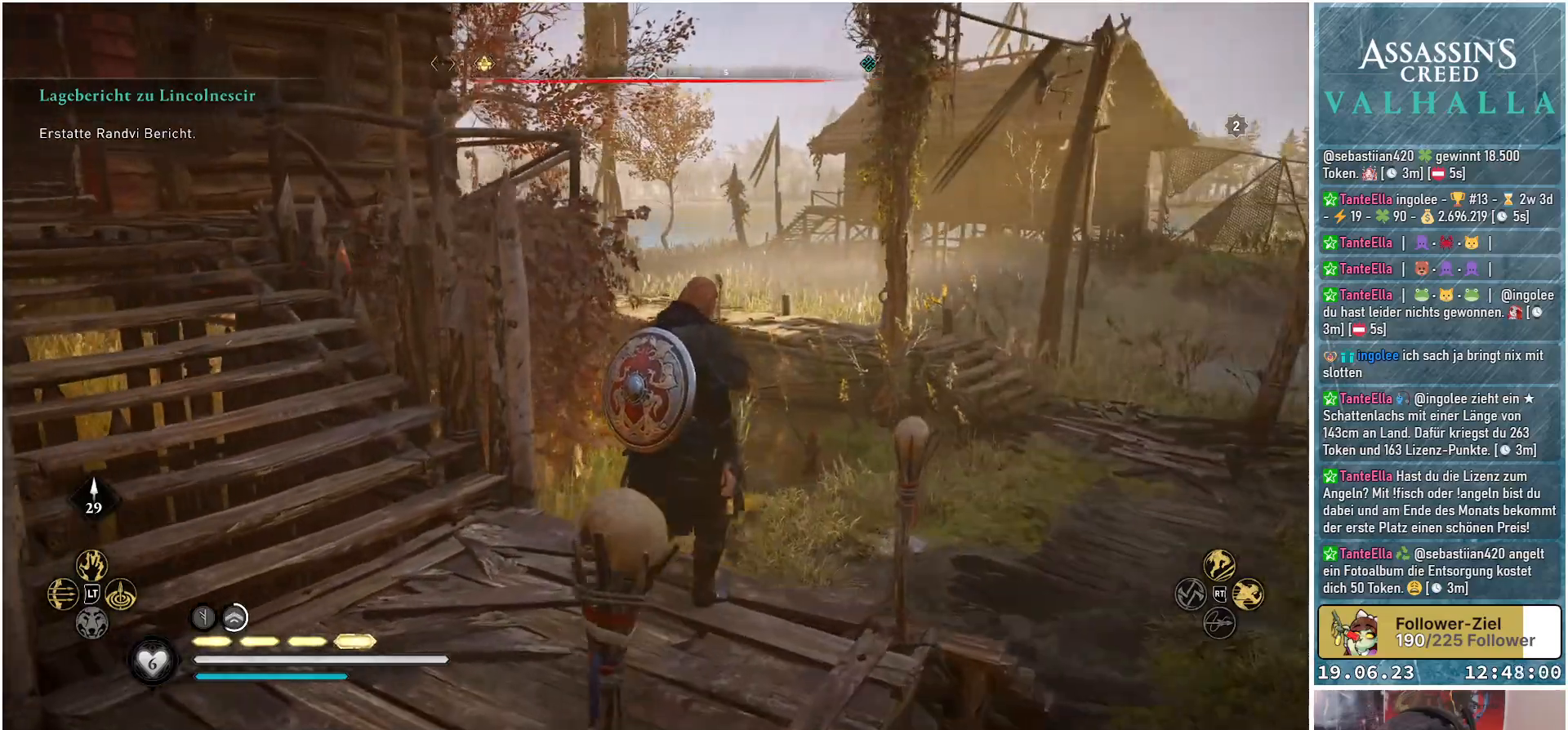
{"buttons": [], "left_stick": "center", "right_stick": "left", "events": [[400, "left_stick", "center"]]}
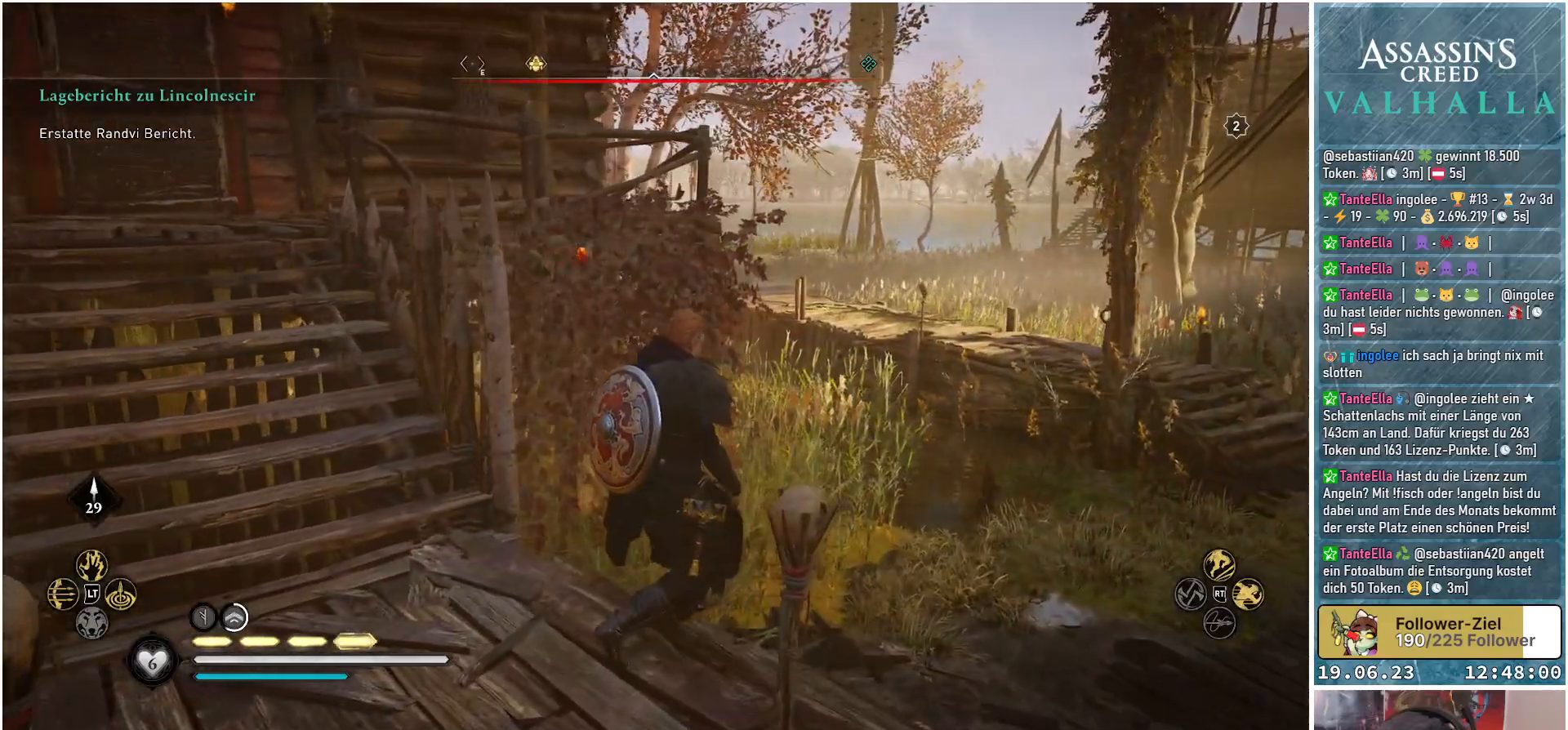
{"buttons": ["R3"], "left_stick": "center", "right_stick": "up-left", "events": [[217, "right_stick", "up-left"], [233, "R3", "down"]]}
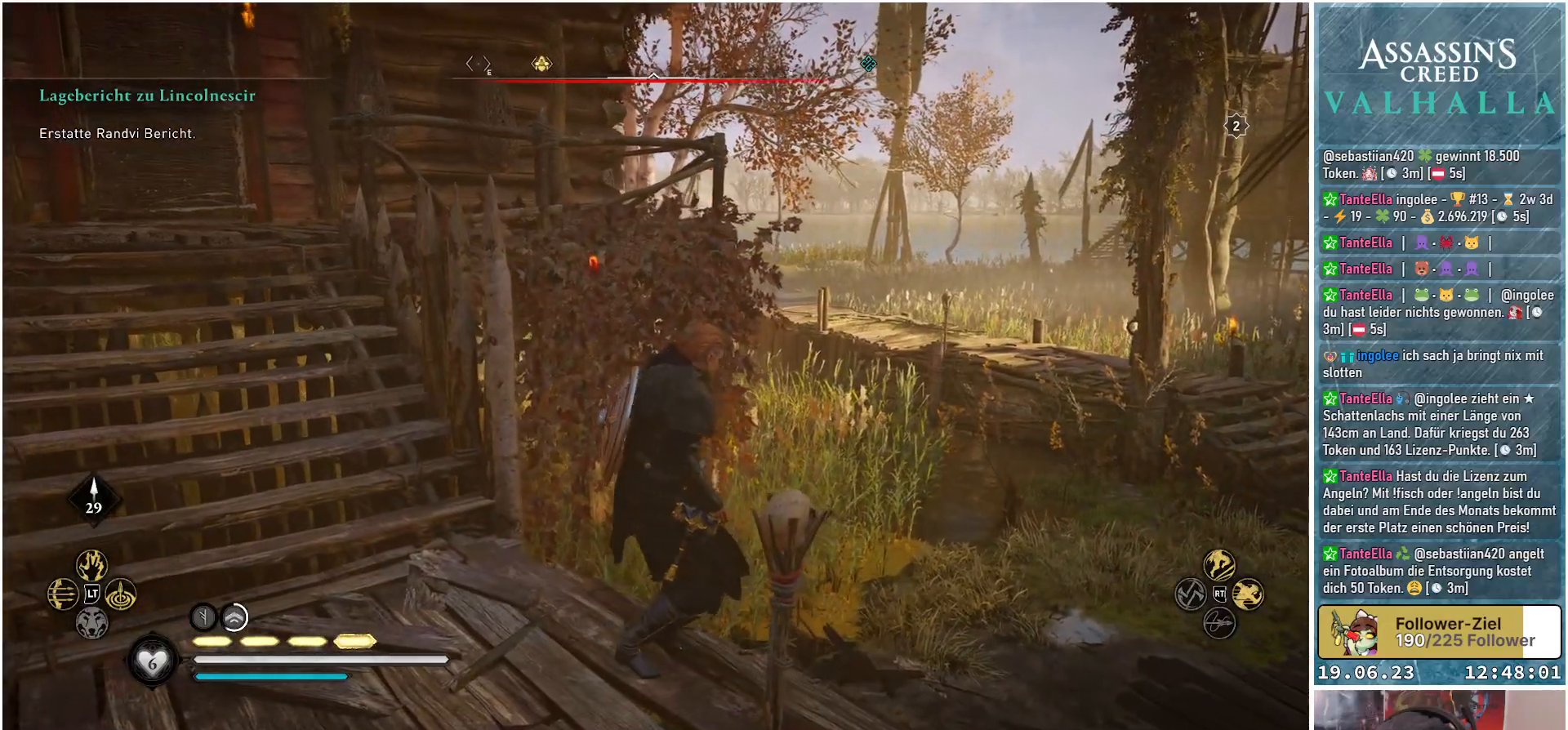
{"buttons": ["R3"], "left_stick": "center", "right_stick": "up-left", "events": []}
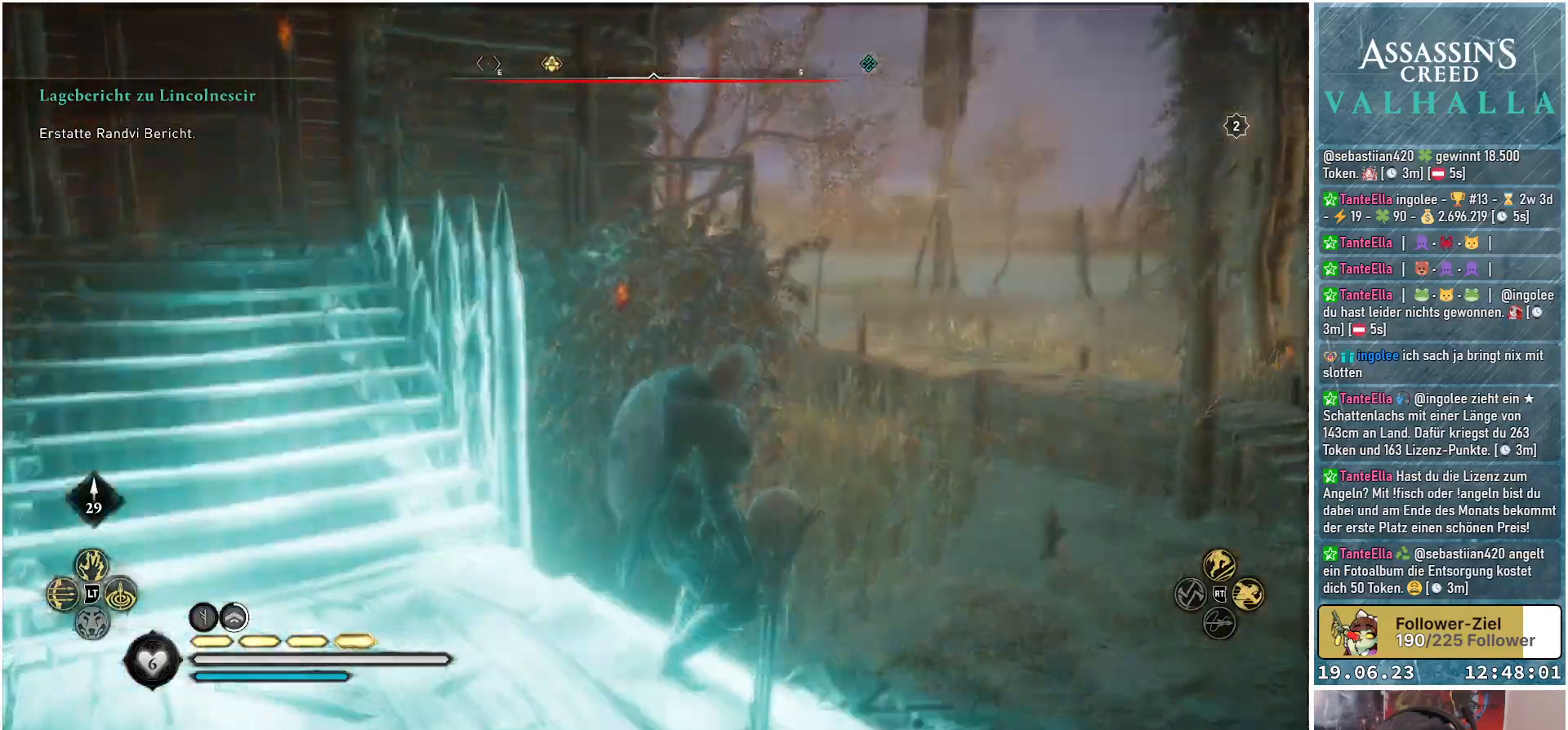
{"buttons": [], "left_stick": "center", "right_stick": "left", "events": [[200, "R3", "up"], [200, "right_stick", "left"]]}
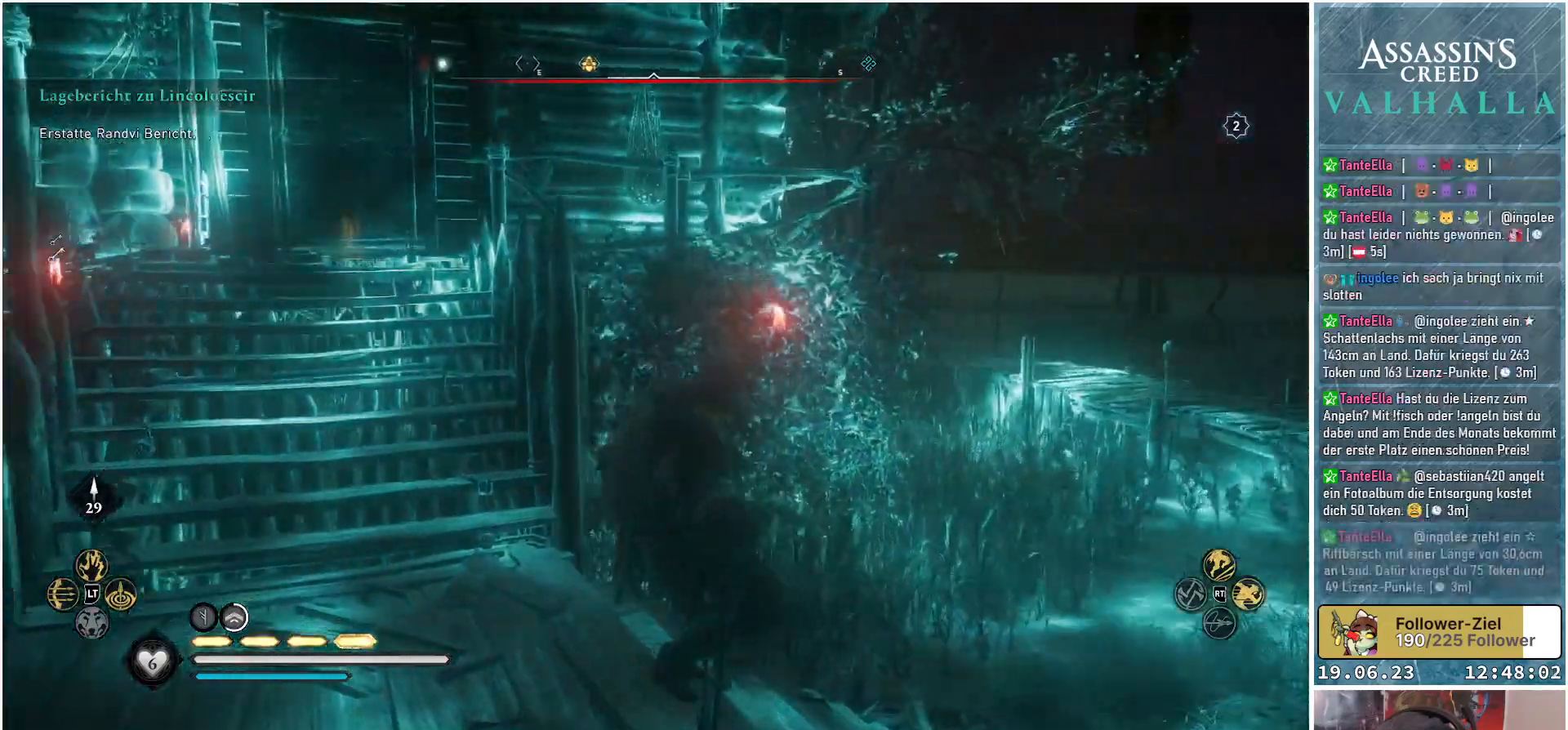
{"buttons": [], "left_stick": "down-right", "right_stick": "center", "events": [[133, "left_stick", "down-right"], [133, "right_stick", "up-left"], [367, "right_stick", "center"]]}
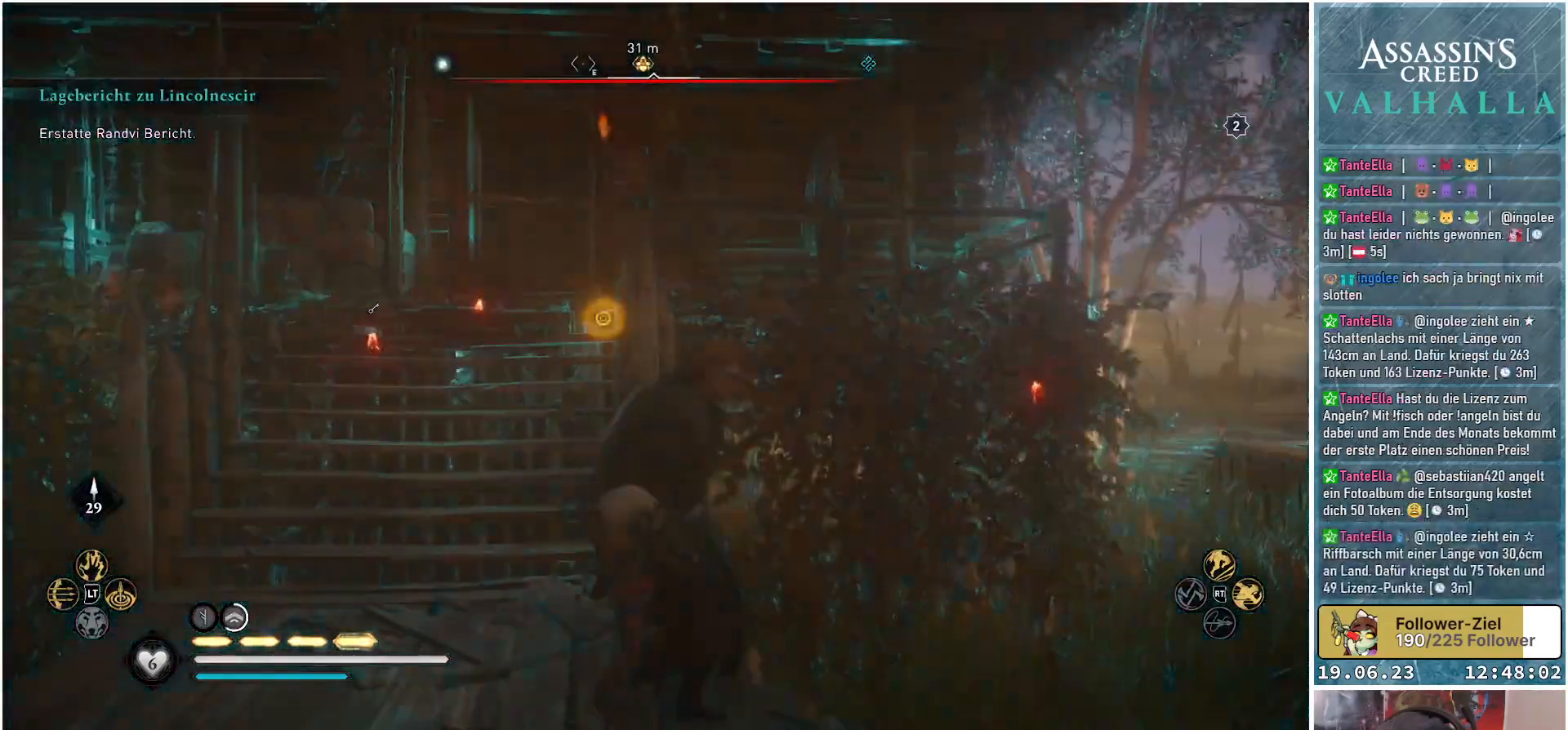
{"buttons": [], "left_stick": "right", "right_stick": "center", "events": [[367, "left_stick", "right"]]}
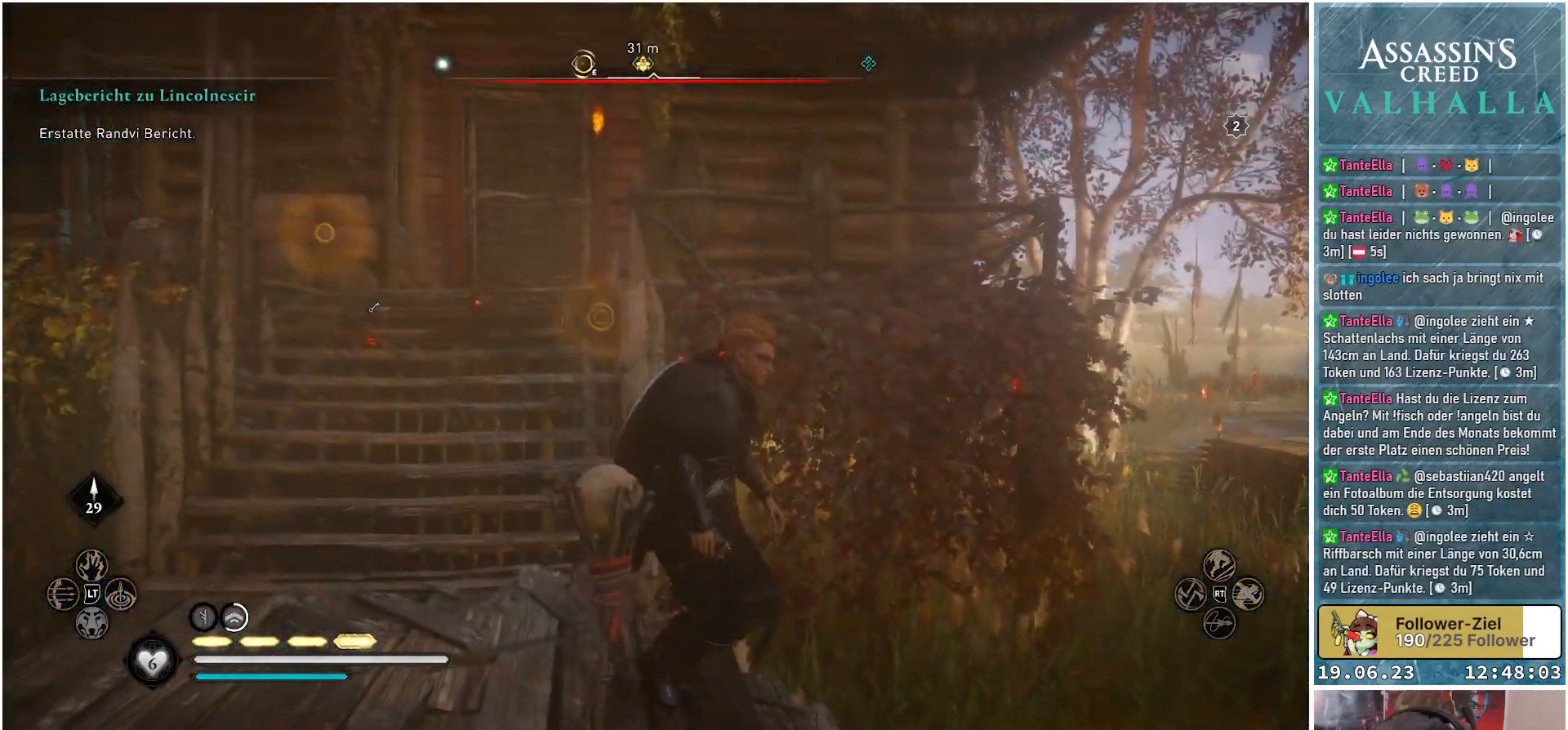
{"buttons": [], "left_stick": "right", "right_stick": "center", "events": [[150, "right_stick", "down-right"], [317, "right_stick", "center"]]}